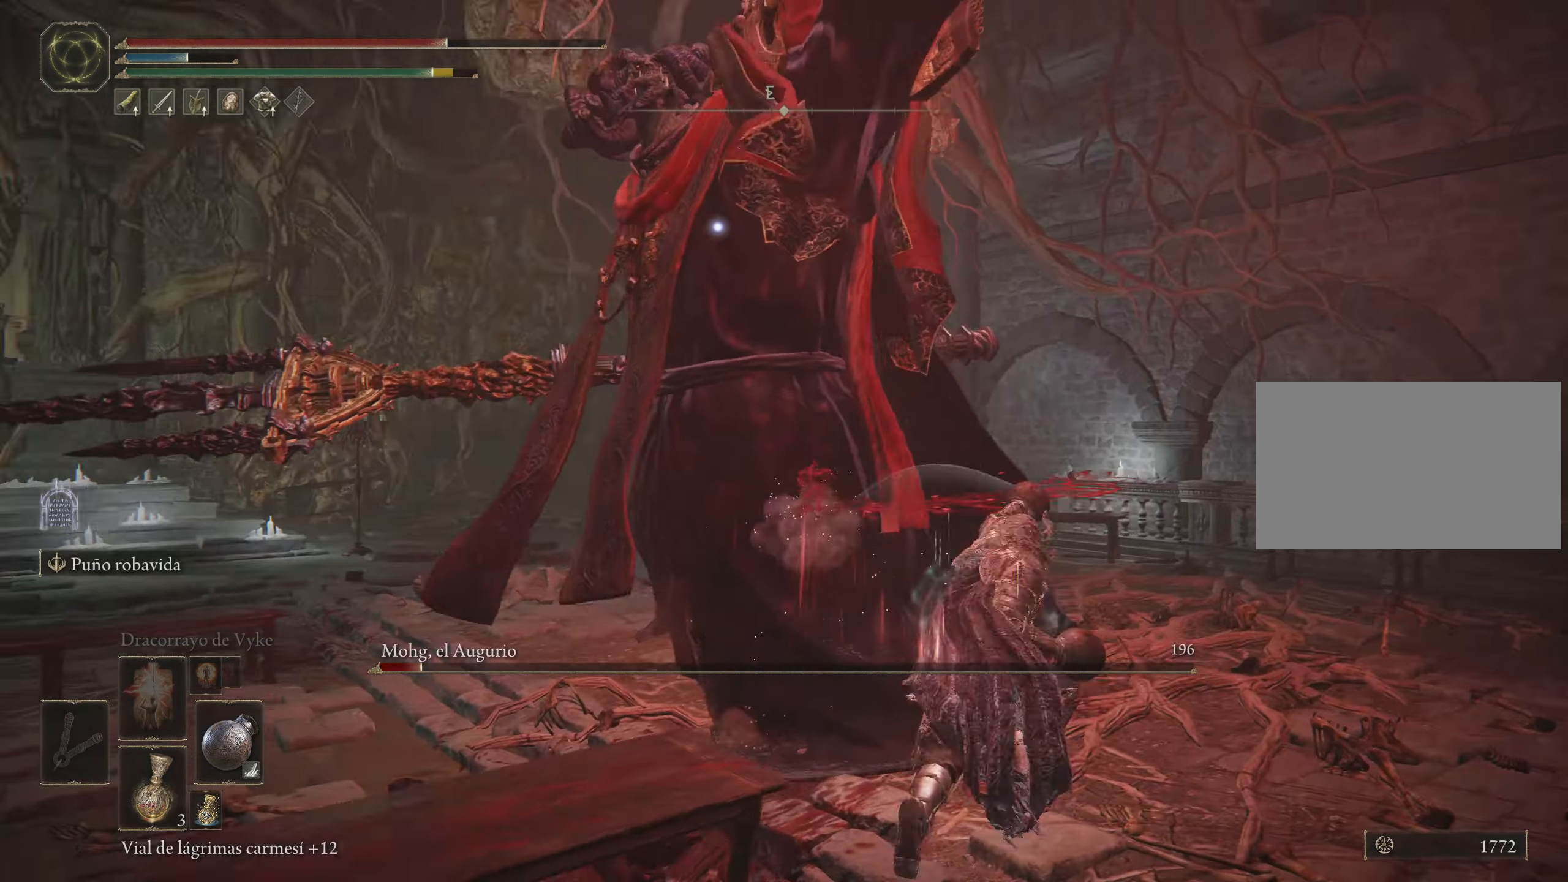
Gameplay with keyboard and mouse; each line is a JSON object with the keys and mouse buttons held at the frame after it. "events" lists presses ("down") and releases ("up") of "1", "2", "3", "4", "5", "a", "alt", "c", "caps_lock", "ctrl", "d", "e", "f", "g", "q", "r", "s", "shift", "space", "t", "tab", "v", "w", "x", "z", "mouse_left", "mouse_wheel" and "mouse_right" between this image and that frame as [ms after this image, input, new state], when the widget could be followed in between. "mouse_left", "mouse_wheel", "mouse_right" = the "left", "wheel", "right" buttons of the "mouse" list. No other keys are recorded. "wheel" means that the mouse wheel is clicked or scrolled. Not read: mouse_move.
{"keys": ["w"], "mouse": ["left"], "events": [[50, "mouse_left", "down"], [133, "mouse_left", "up"], [216, "mouse_left", "down"], [316, "mouse_left", "up"], [366, "mouse_left", "down"], [450, "mouse_left", "up"], [500, "mouse_left", "down"]]}
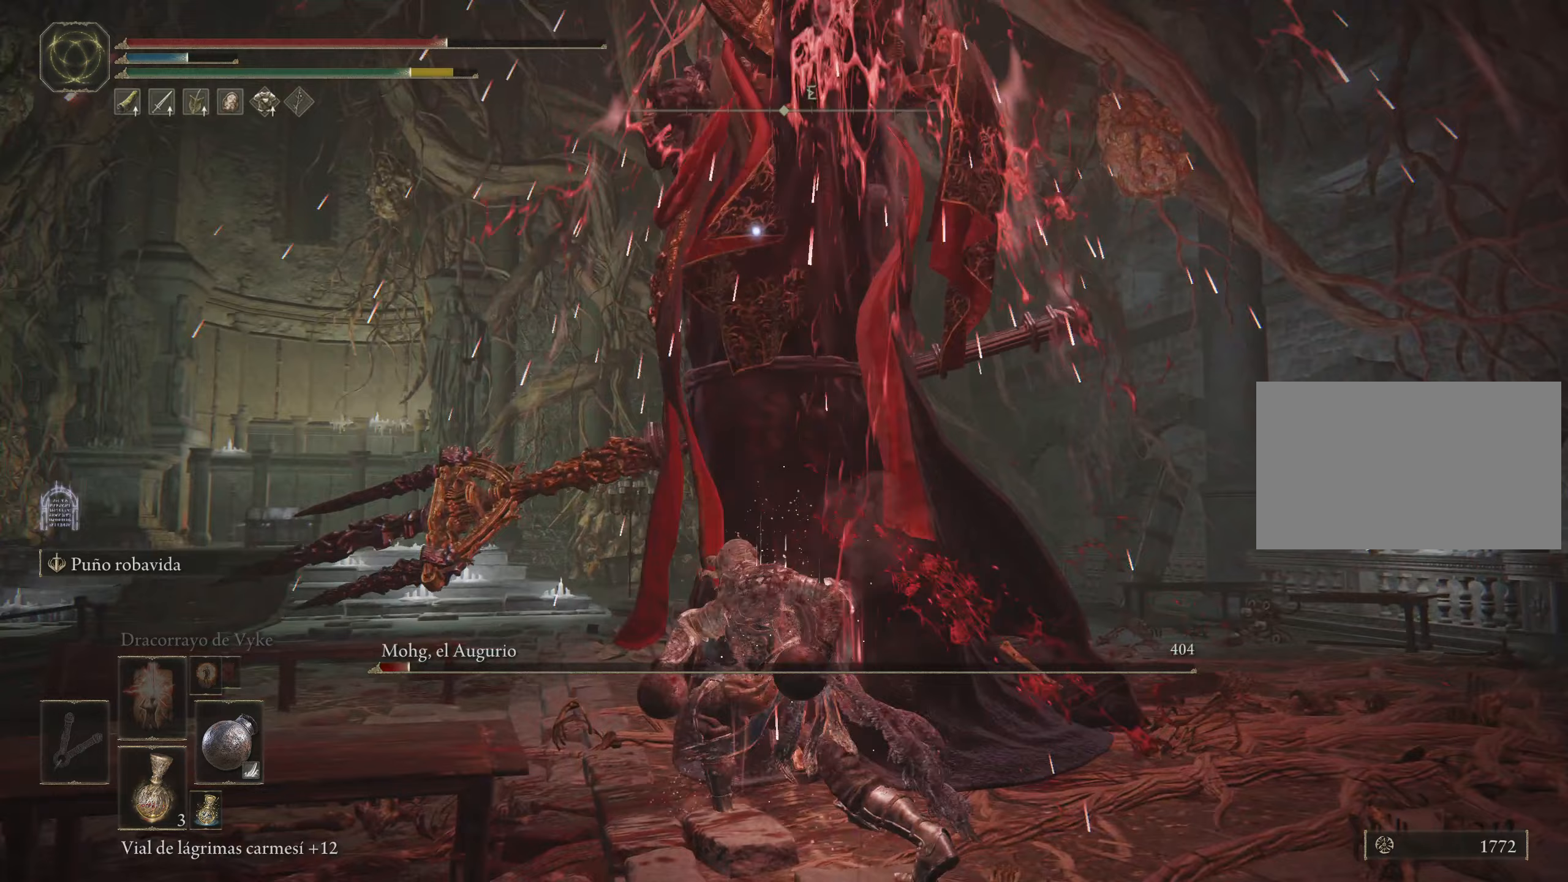
{"keys": ["w"], "mouse": ["left"], "events": [[100, "mouse_left", "up"], [150, "mouse_left", "down"], [233, "mouse_left", "up"], [283, "mouse_left", "down"], [383, "mouse_left", "up"], [417, "mouse_left", "down"]]}
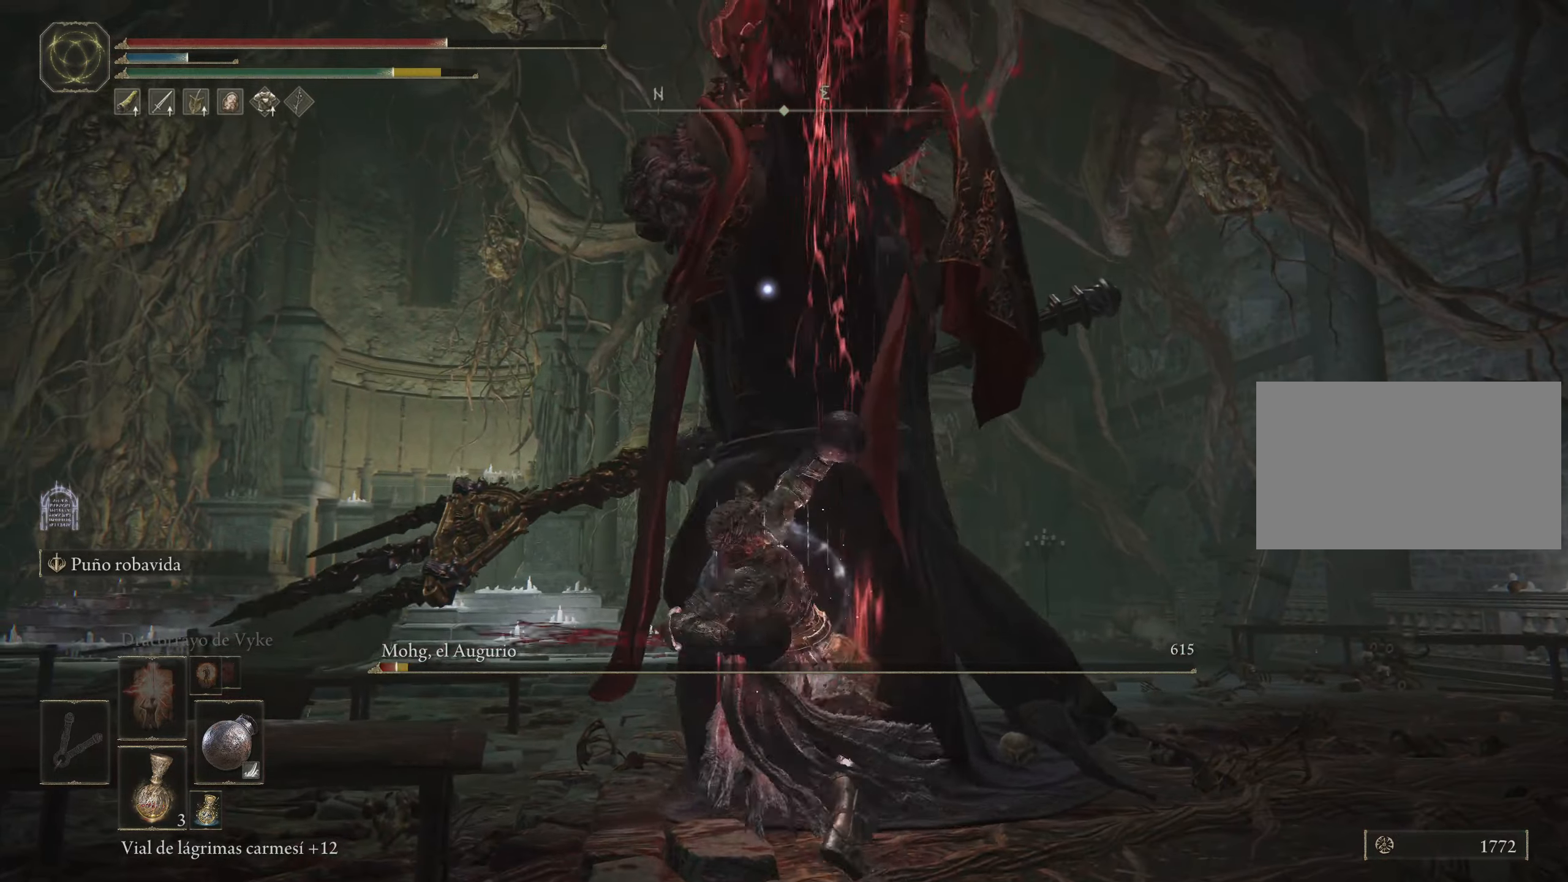
{"keys": ["w"], "mouse": [], "events": [[17, "mouse_left", "up"], [67, "mouse_left", "down"], [167, "mouse_left", "up"], [217, "mouse_left", "down"], [300, "mouse_left", "up"], [350, "mouse_left", "down"], [433, "mouse_left", "up"]]}
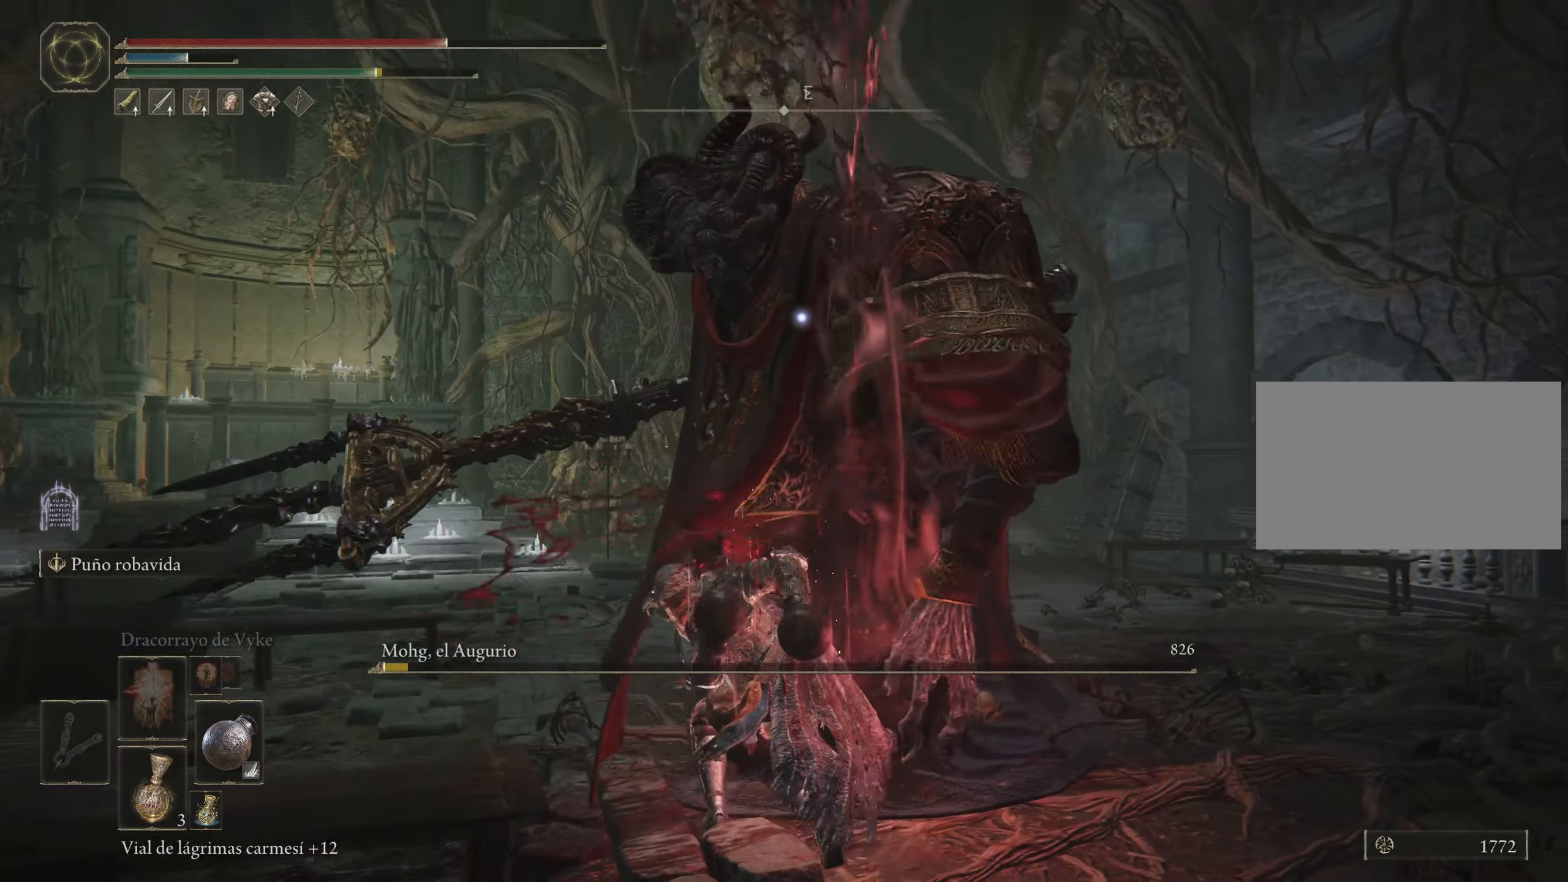
{"keys": ["w"], "mouse": [], "events": [[33, "mouse_left", "down"], [133, "mouse_left", "up"], [183, "mouse_left", "down"], [267, "mouse_left", "up"], [317, "mouse_left", "down"], [417, "mouse_left", "up"]]}
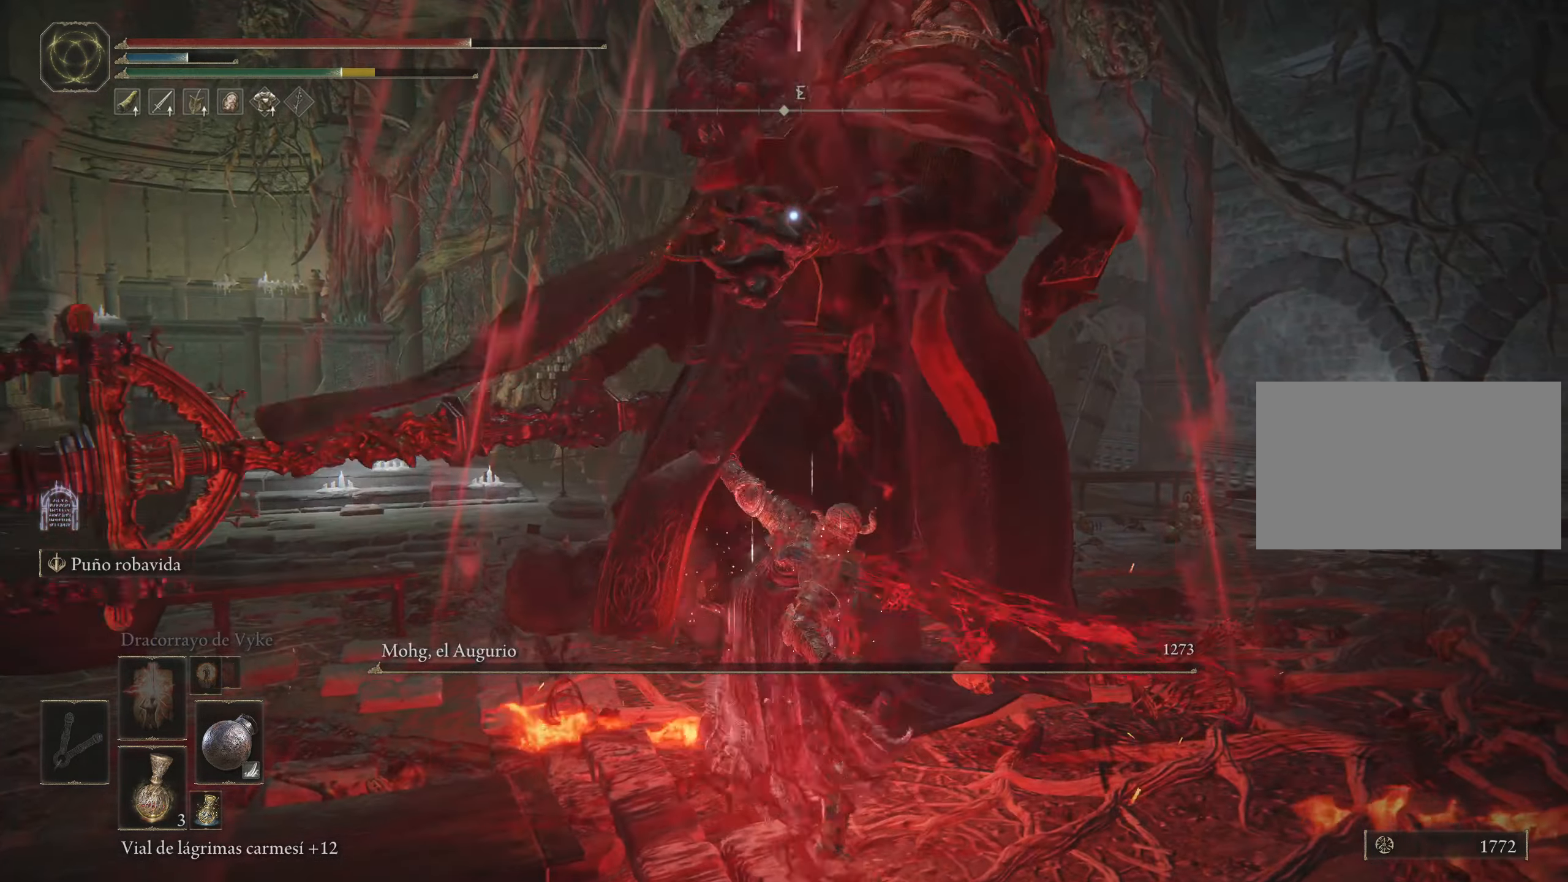
{"keys": ["s"], "mouse": [], "events": [[17, "mouse_left", "down"], [67, "mouse_left", "up"], [200, "w", "up"], [450, "s", "down"]]}
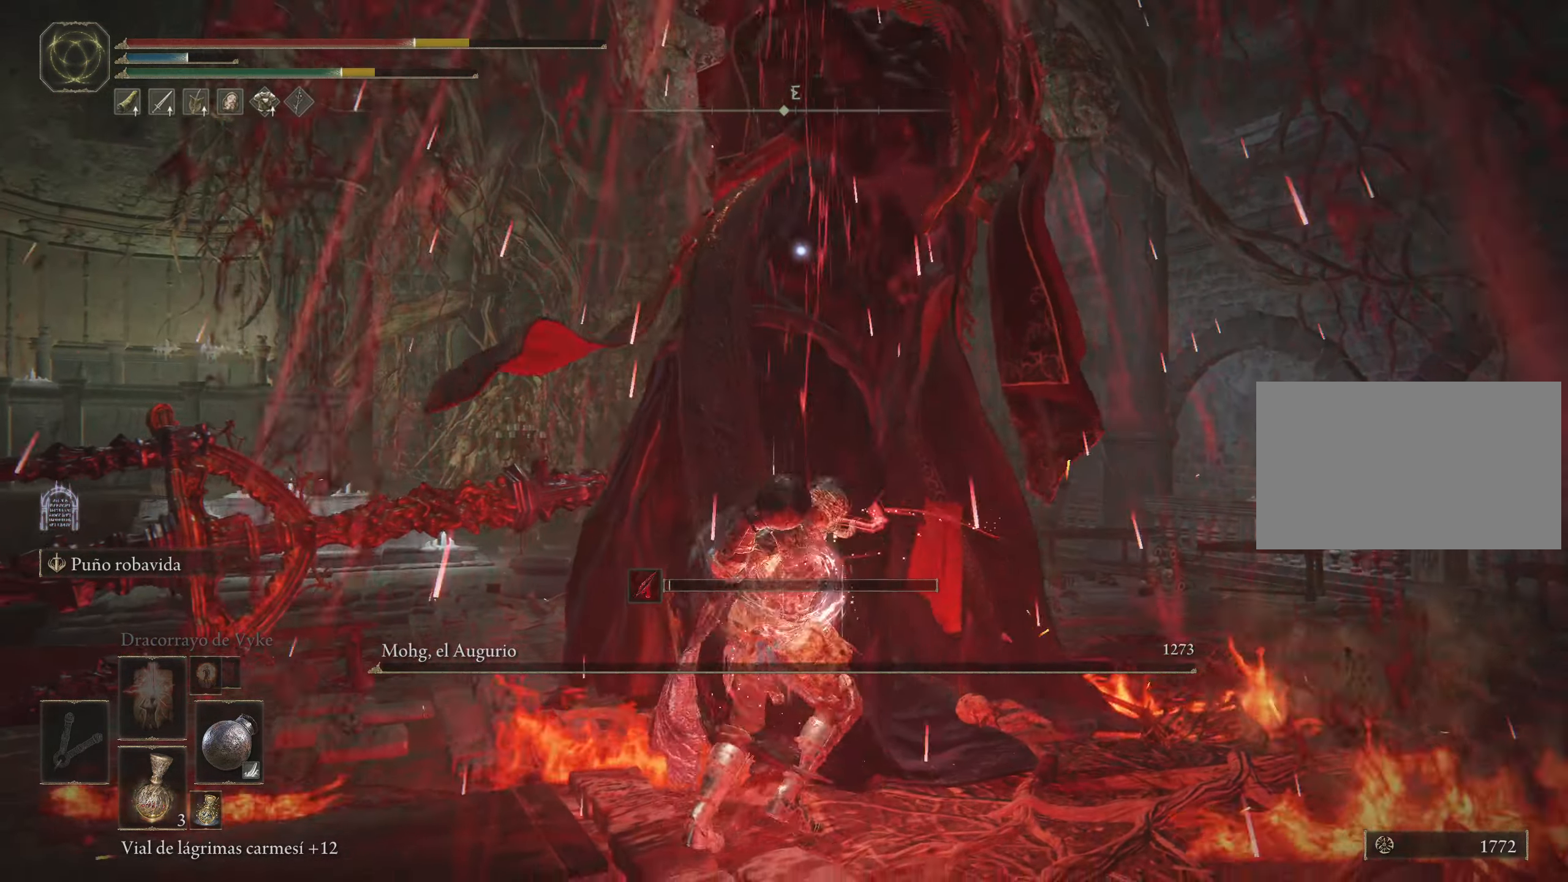
{"keys": ["s"], "mouse": [], "events": [[17, "space", "down"], [117, "space", "up"], [217, "space", "down"], [300, "space", "up"], [400, "space", "down"], [483, "space", "up"]]}
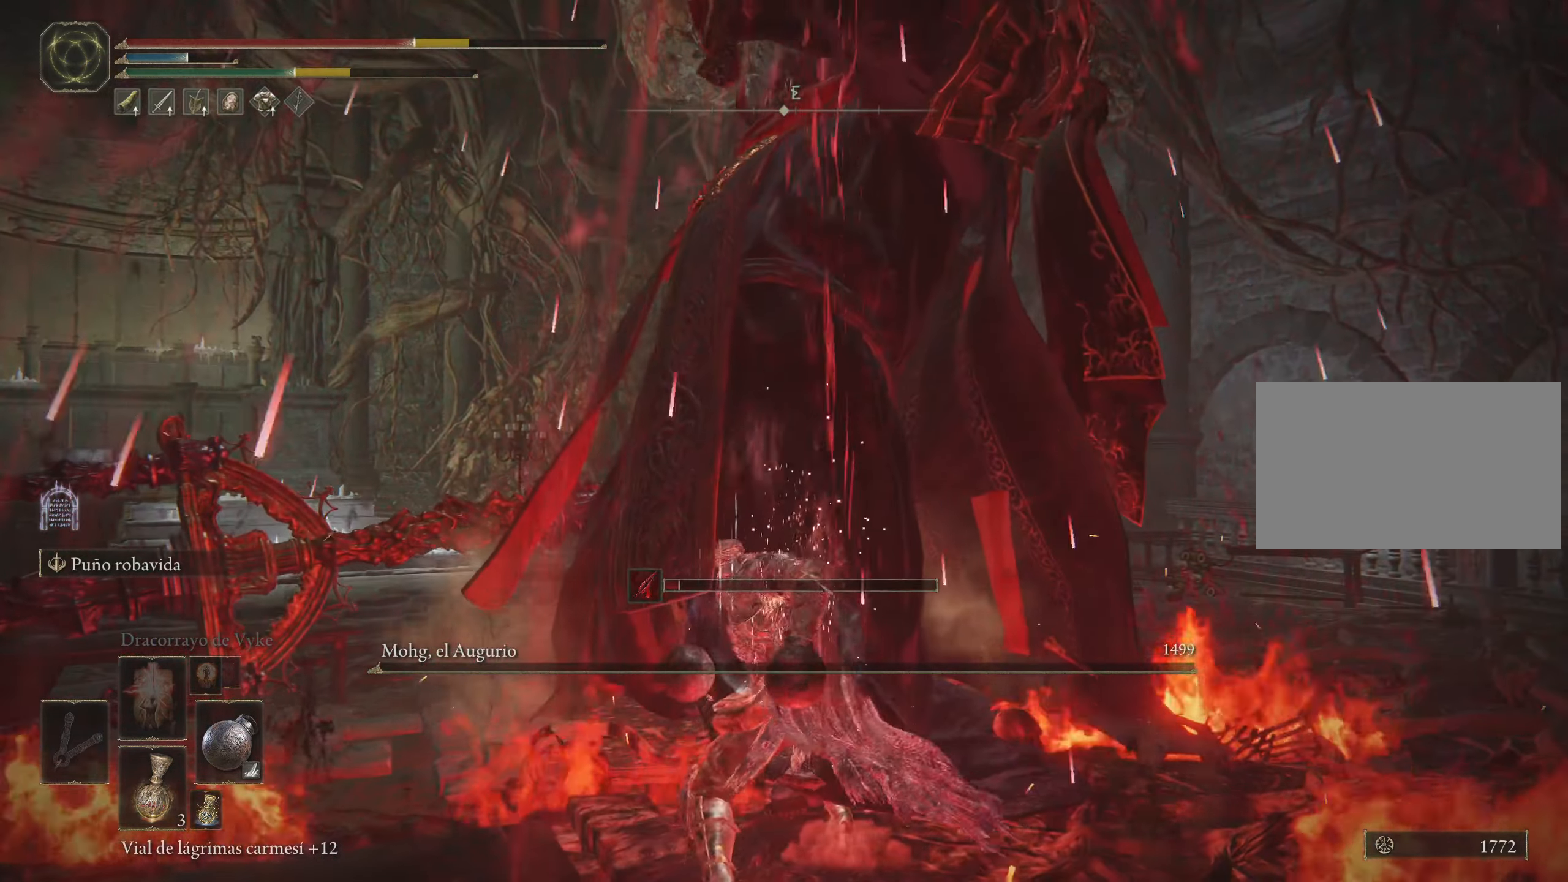
{"keys": ["s"], "mouse": [], "events": [[83, "space", "down"], [183, "space", "up"]]}
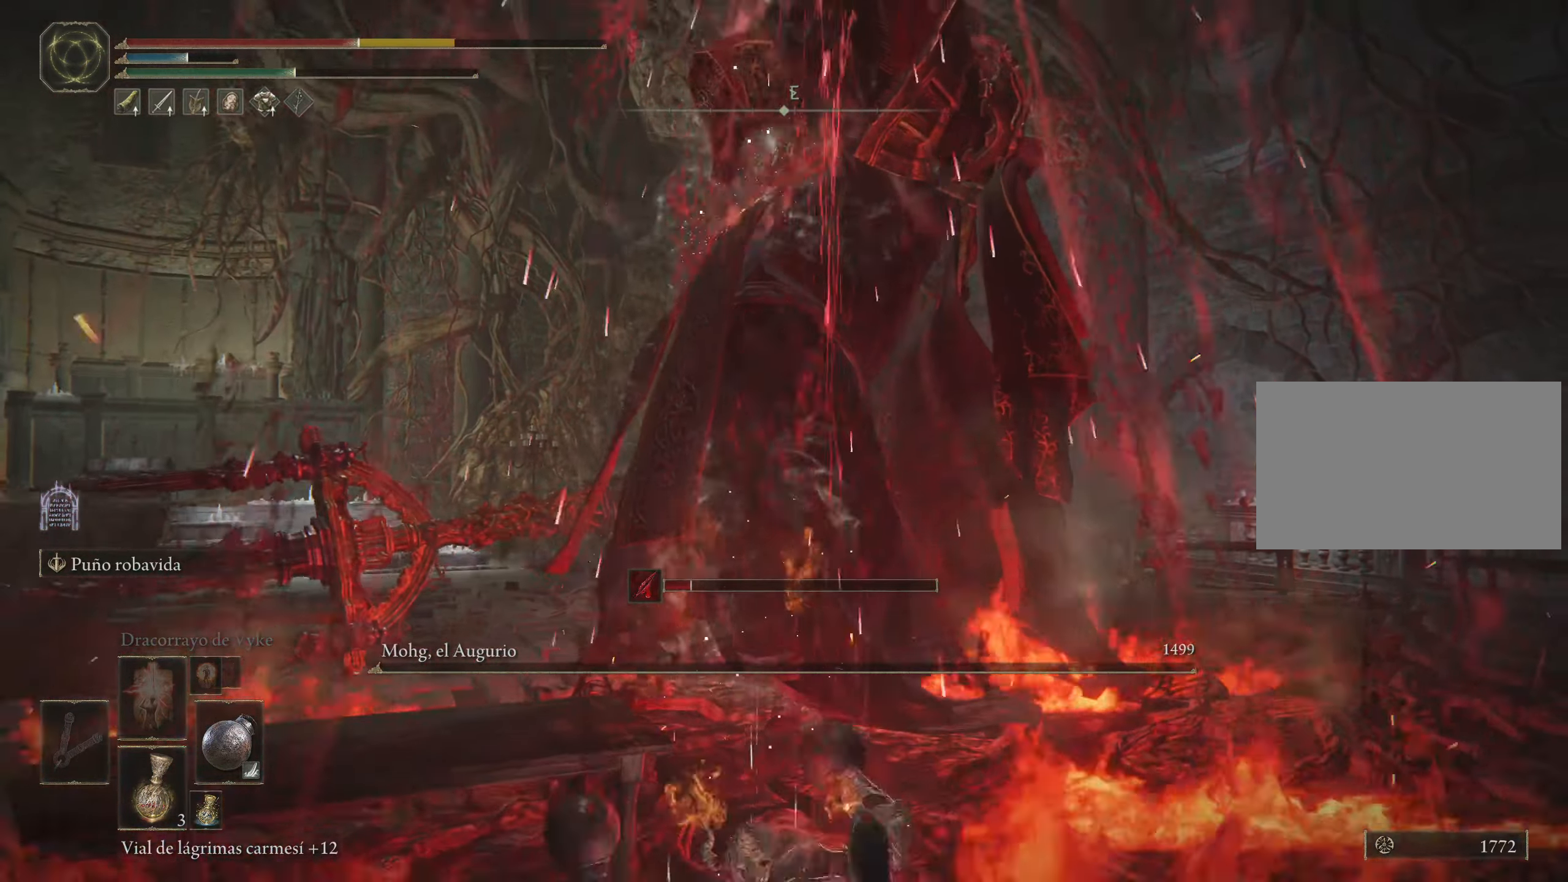
{"keys": ["s"], "mouse": [], "events": [[17, "space", "down"], [50, "space", "up"], [150, "space", "down"], [283, "space", "up"], [333, "space", "down"], [467, "space", "up"]]}
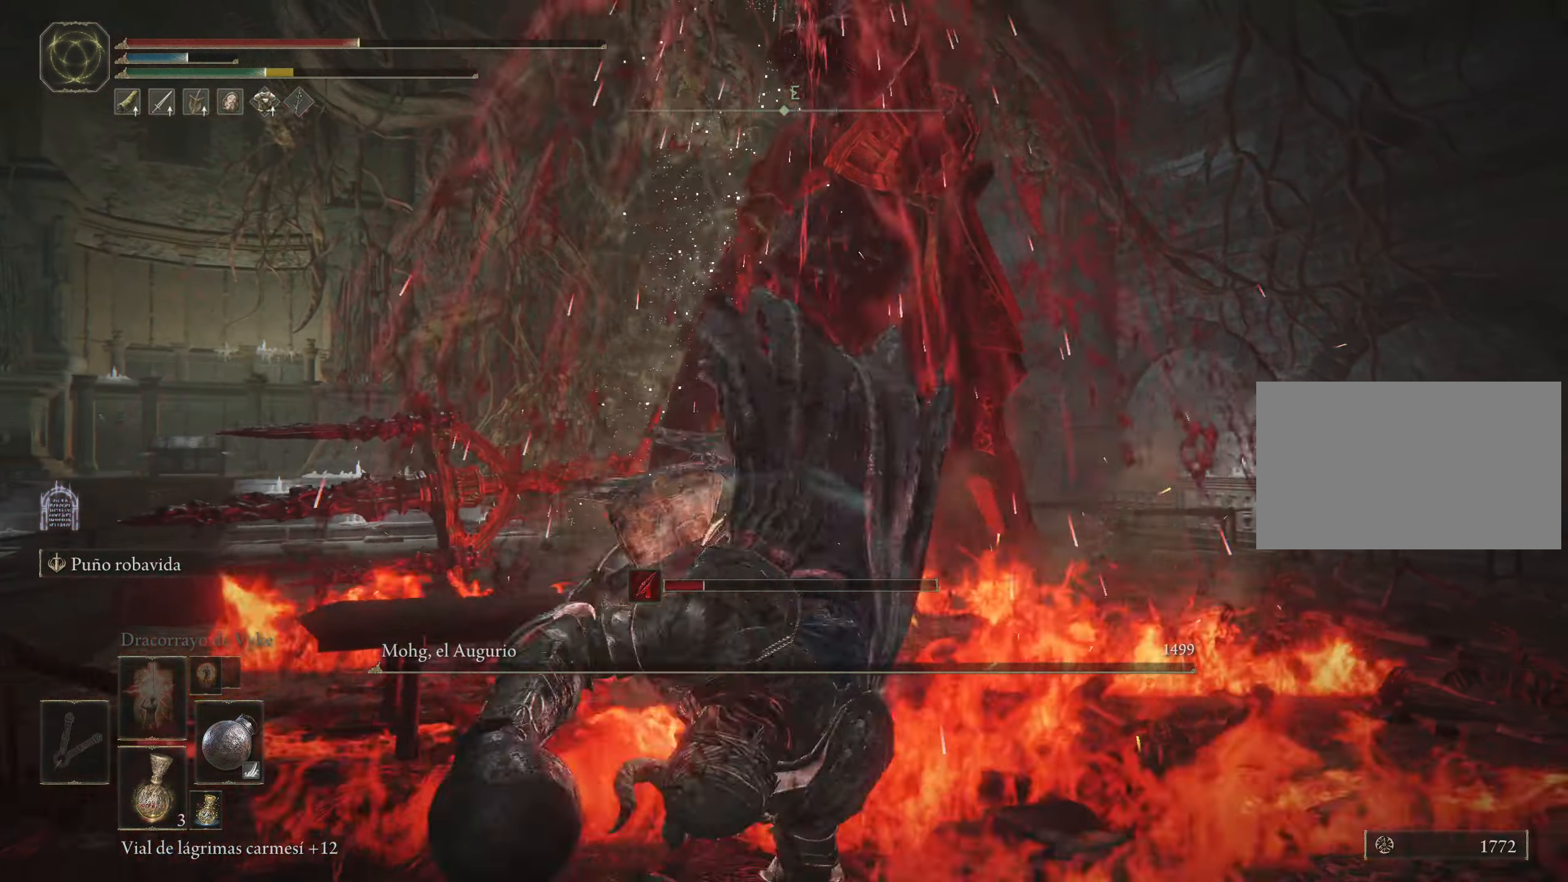
{"keys": ["s", "space"], "mouse": [], "events": [[217, "space", "down"], [367, "space", "up"], [417, "space", "down"]]}
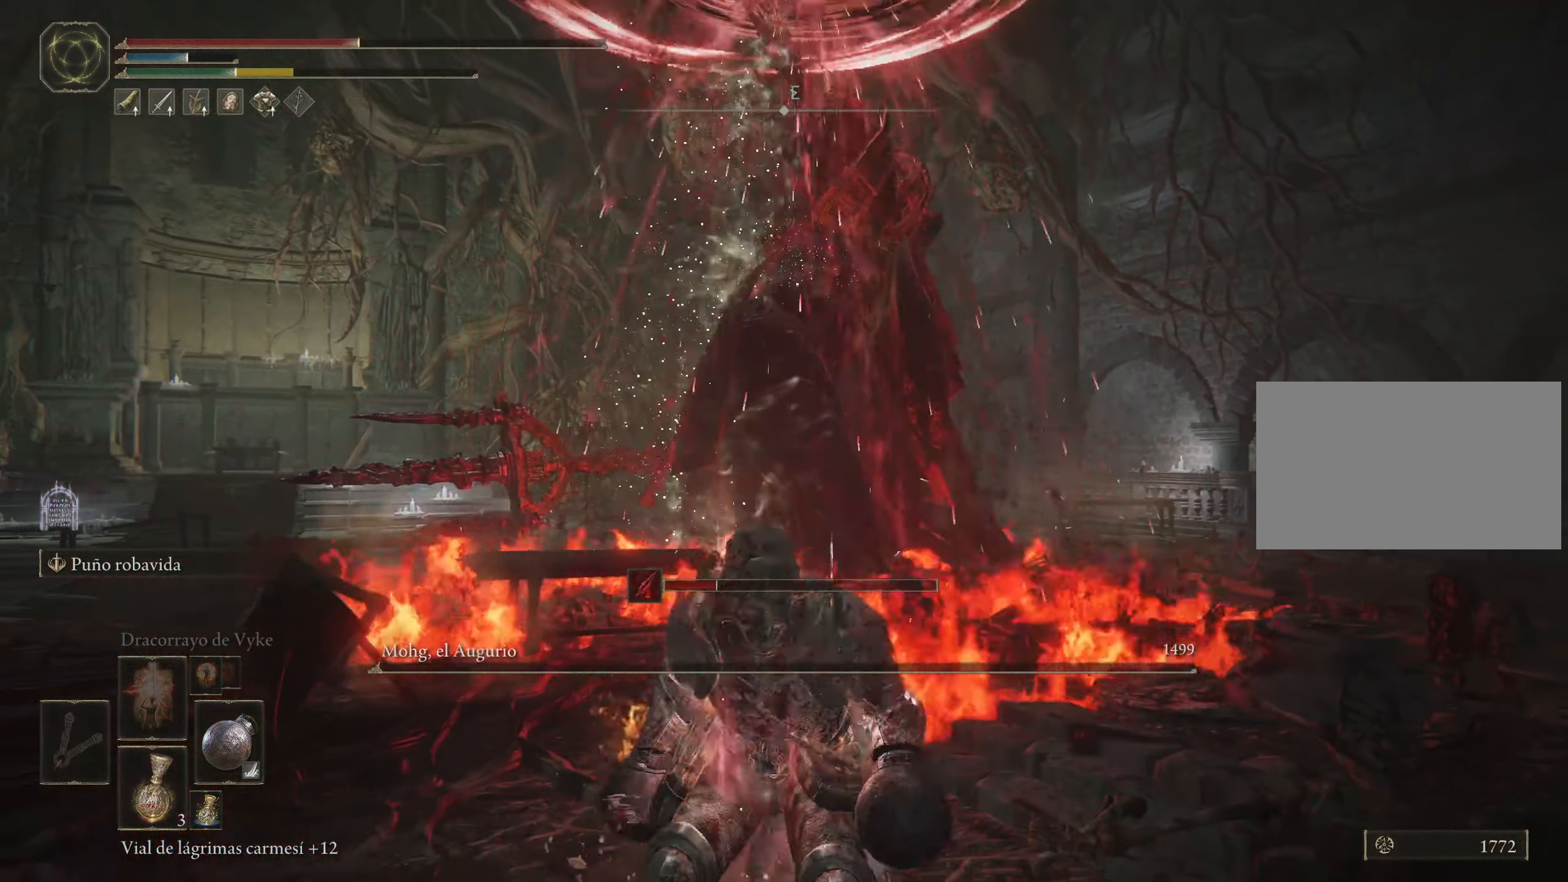
{"keys": ["s"], "mouse": [], "events": [[50, "space", "up"]]}
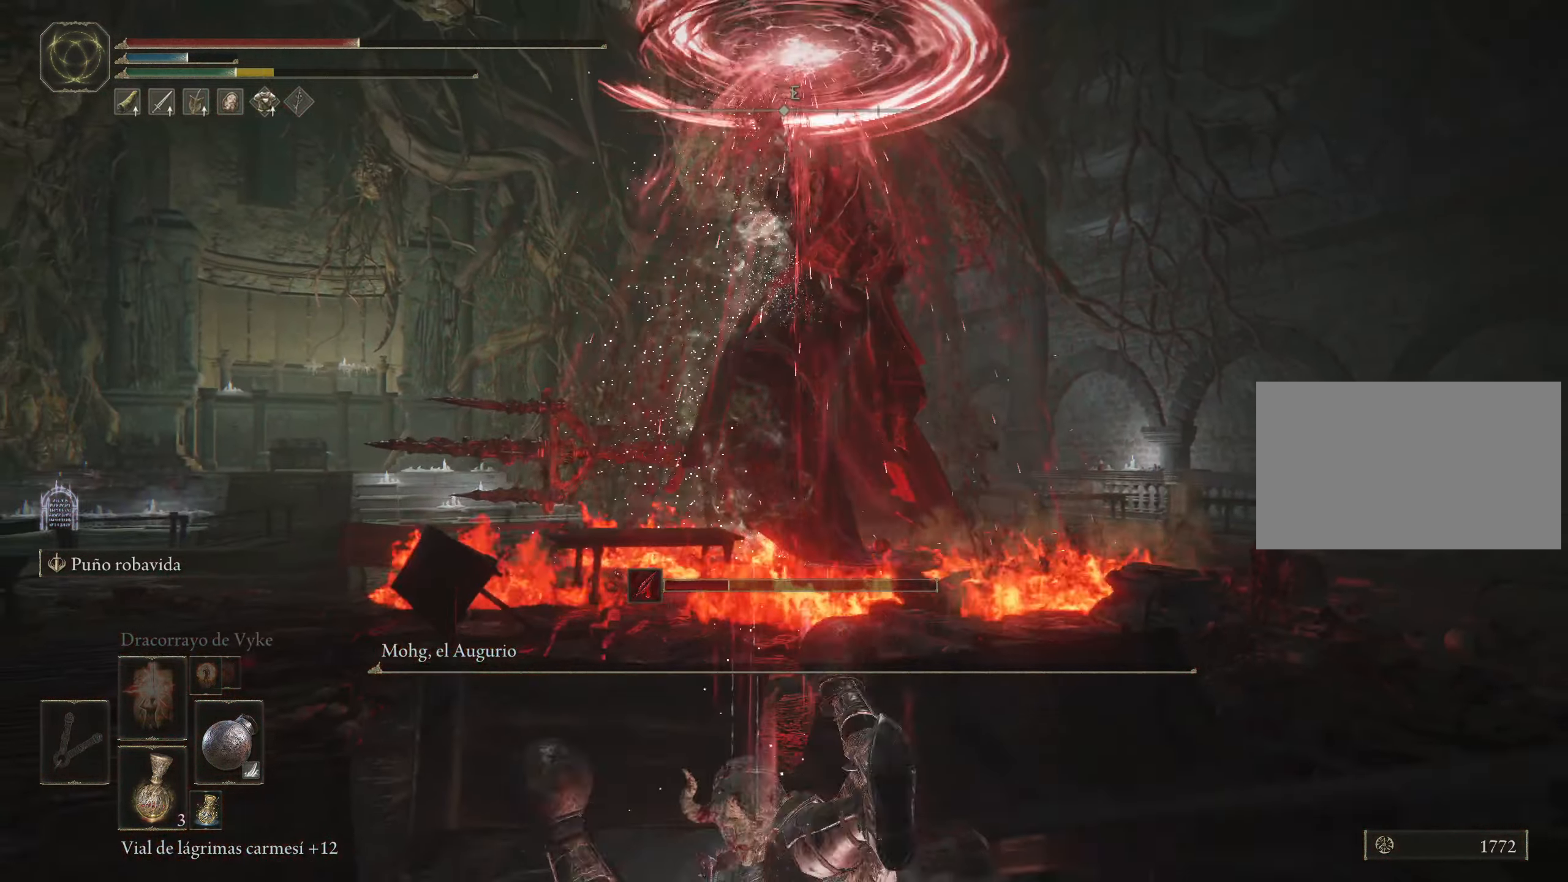
{"keys": ["s"], "mouse": [], "events": []}
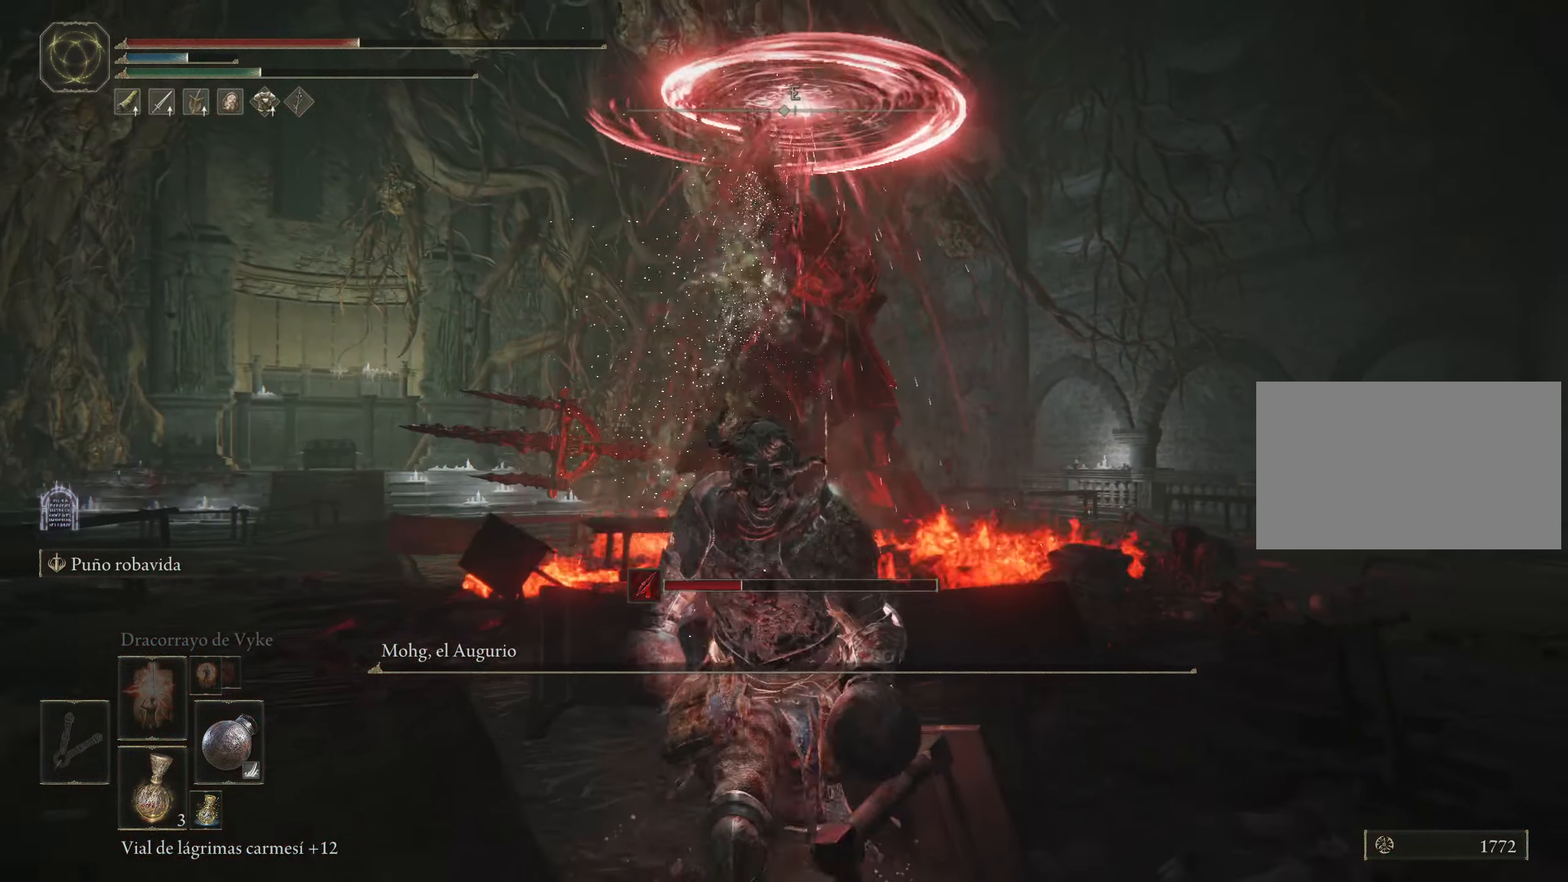
{"keys": ["s"], "mouse": [], "events": []}
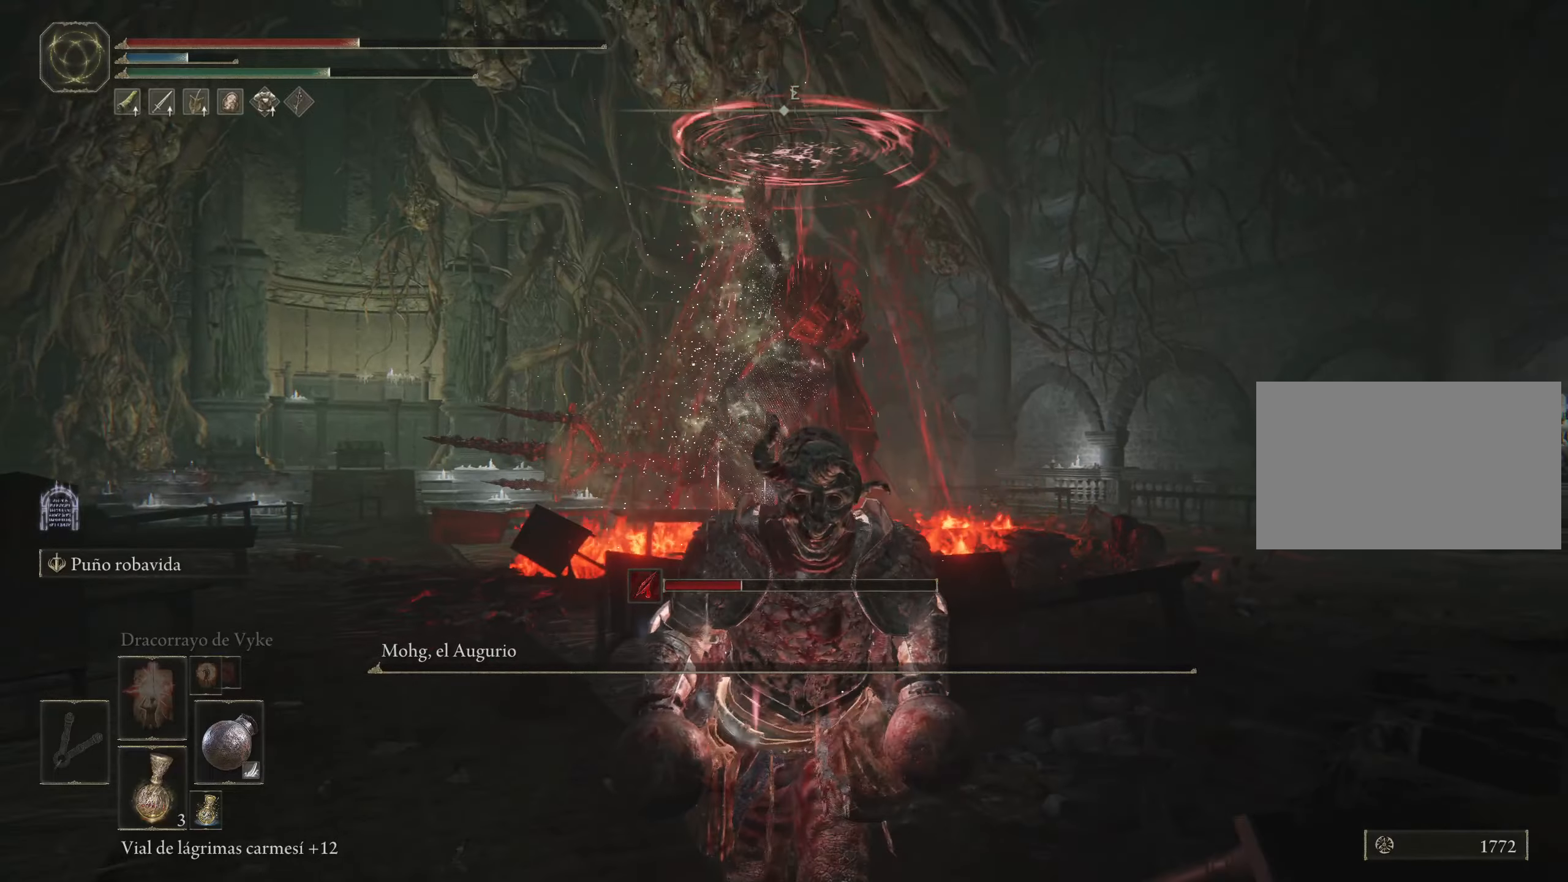
{"keys": ["s"], "mouse": [], "events": []}
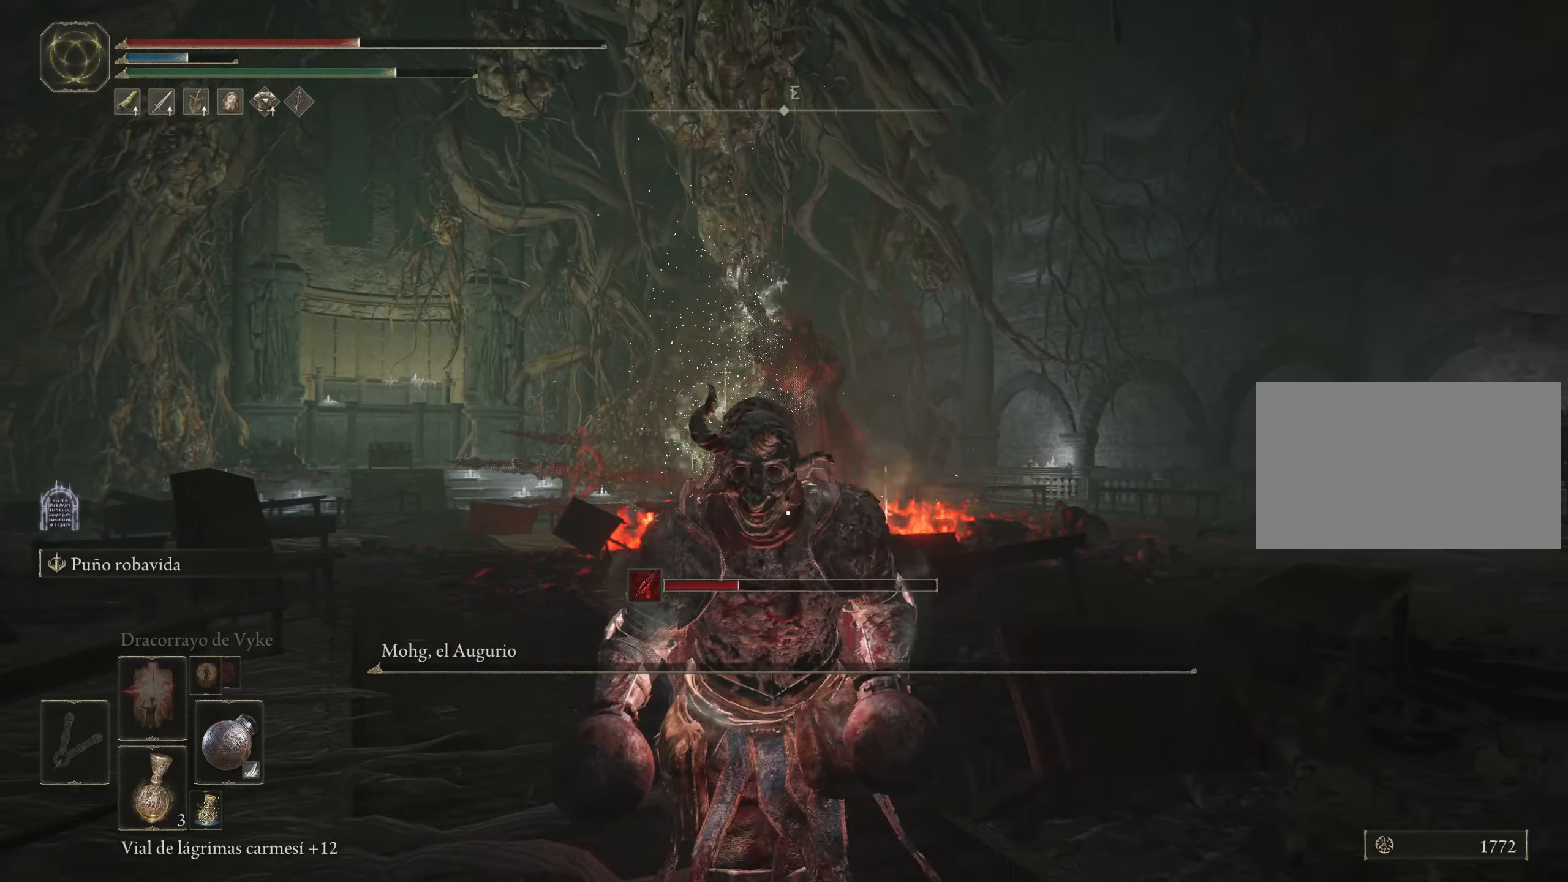
{"keys": [], "mouse": [], "events": [[167, "s", "up"]]}
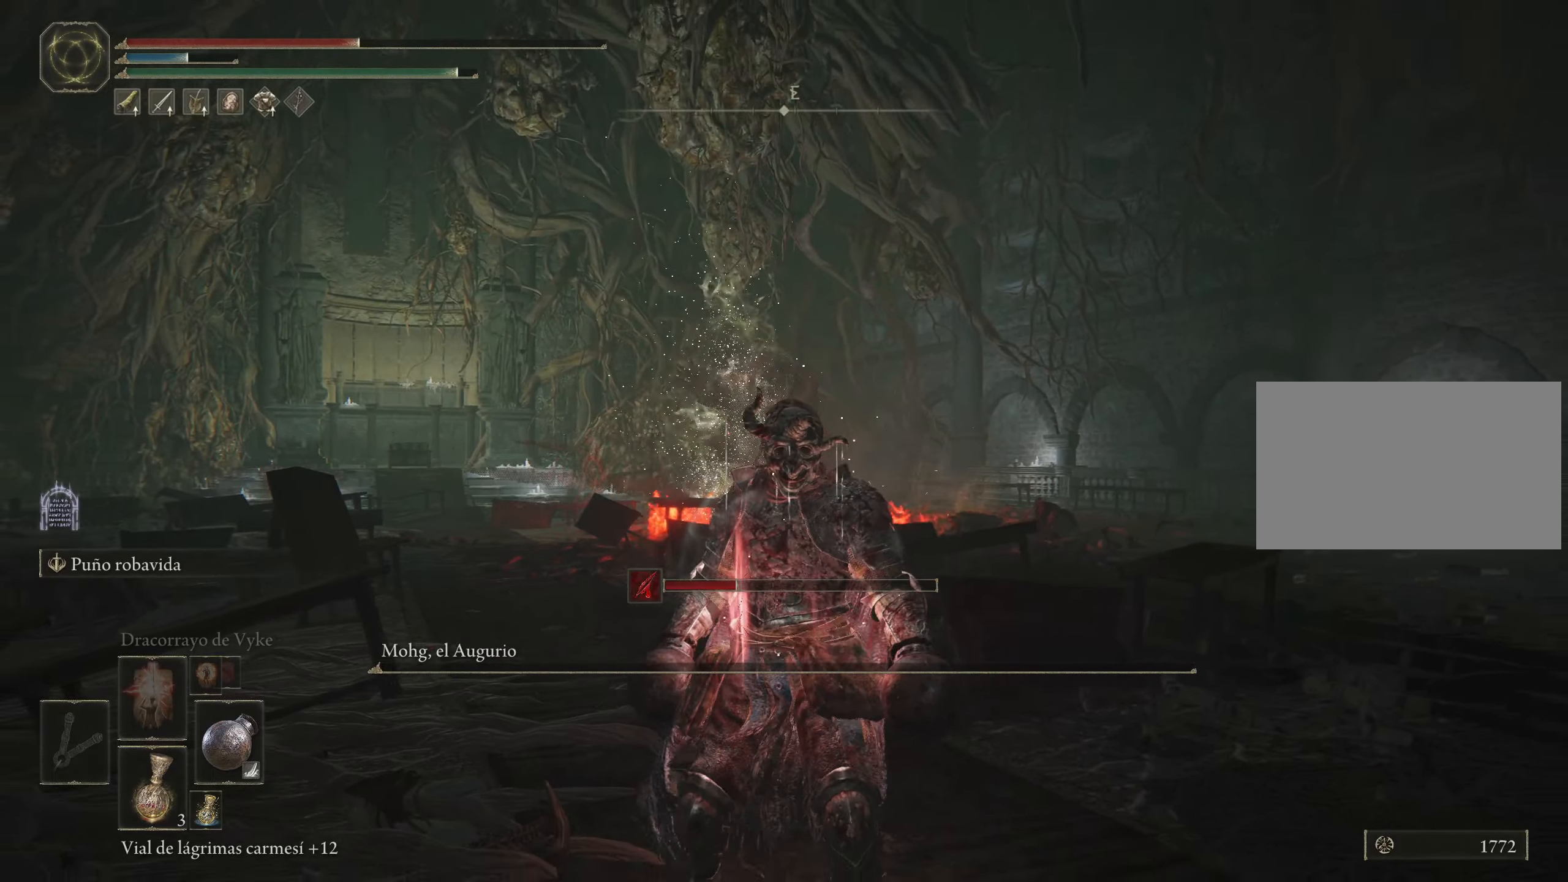
{"keys": [], "mouse": [], "events": []}
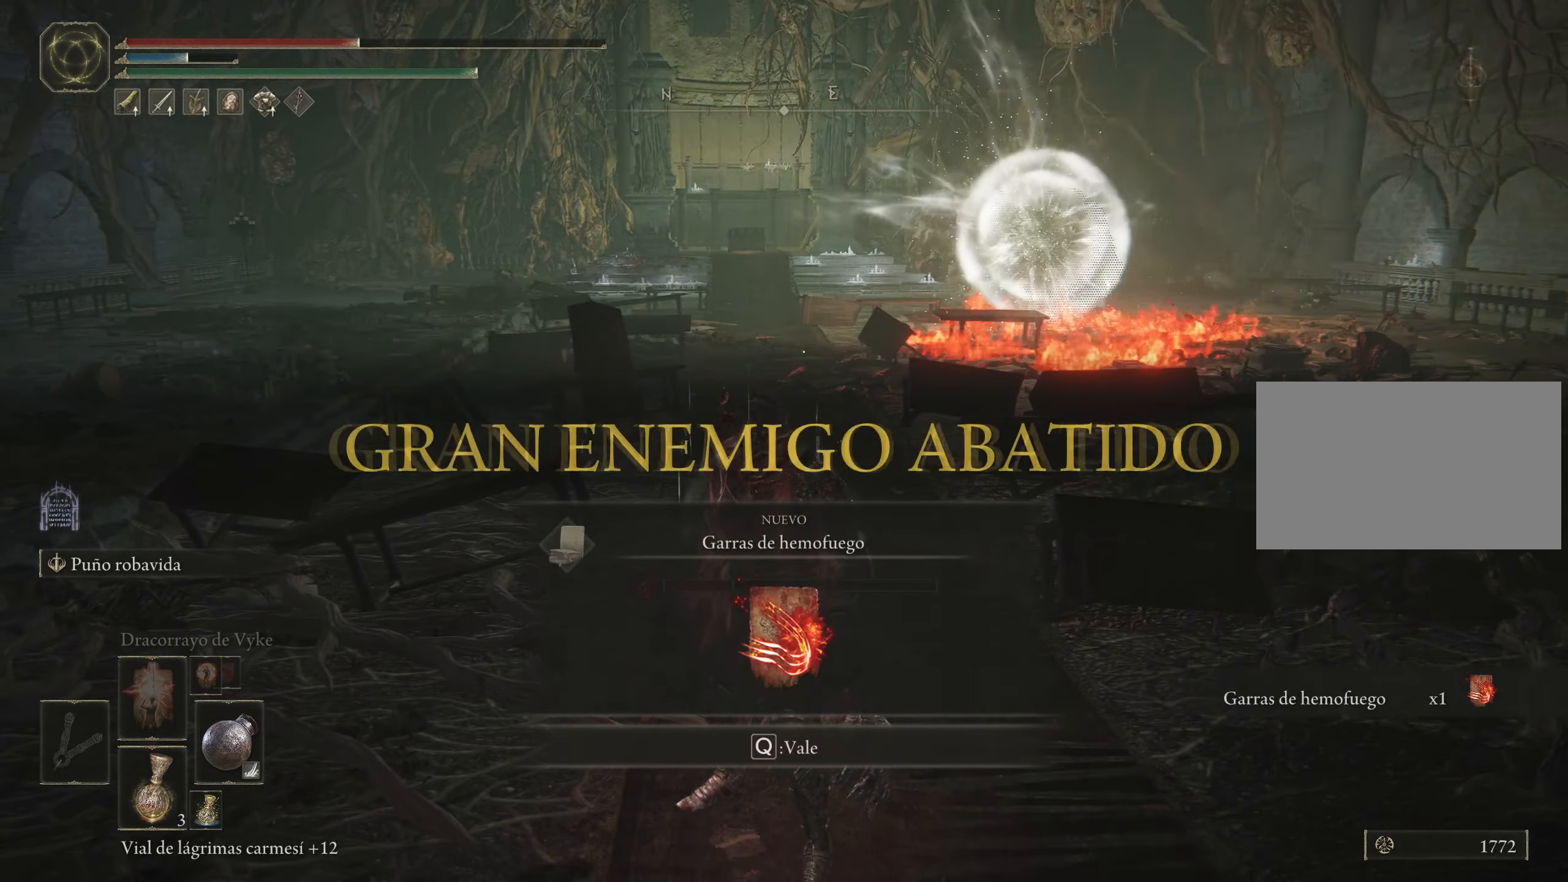
{"keys": [], "mouse": [], "events": []}
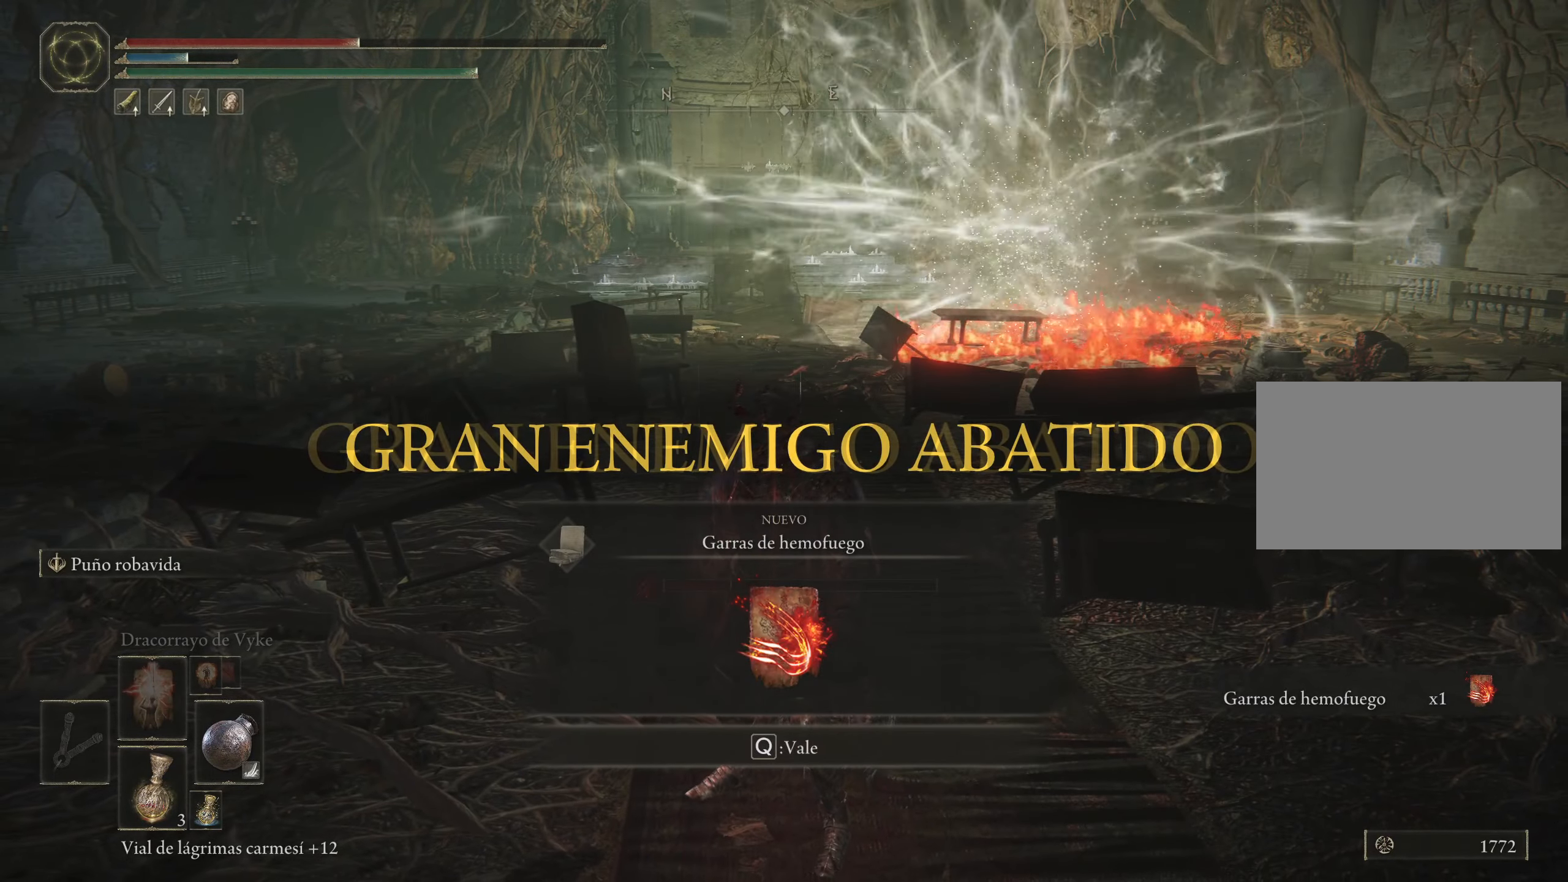
{"keys": [], "mouse": [], "events": []}
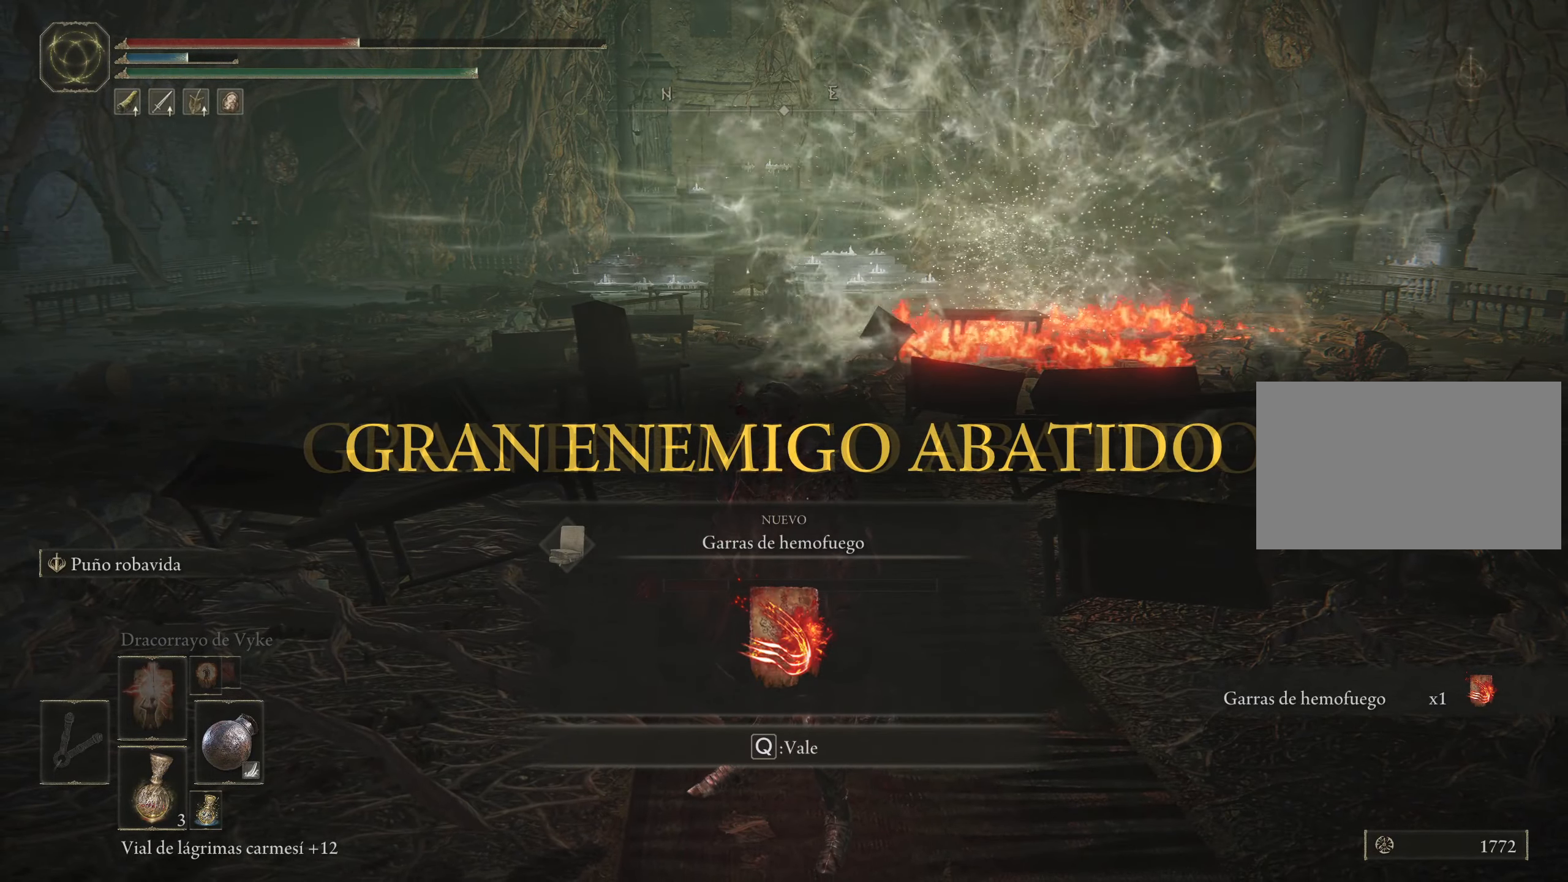
{"keys": [], "mouse": [], "events": [[150, "q", "down"], [250, "q", "up"]]}
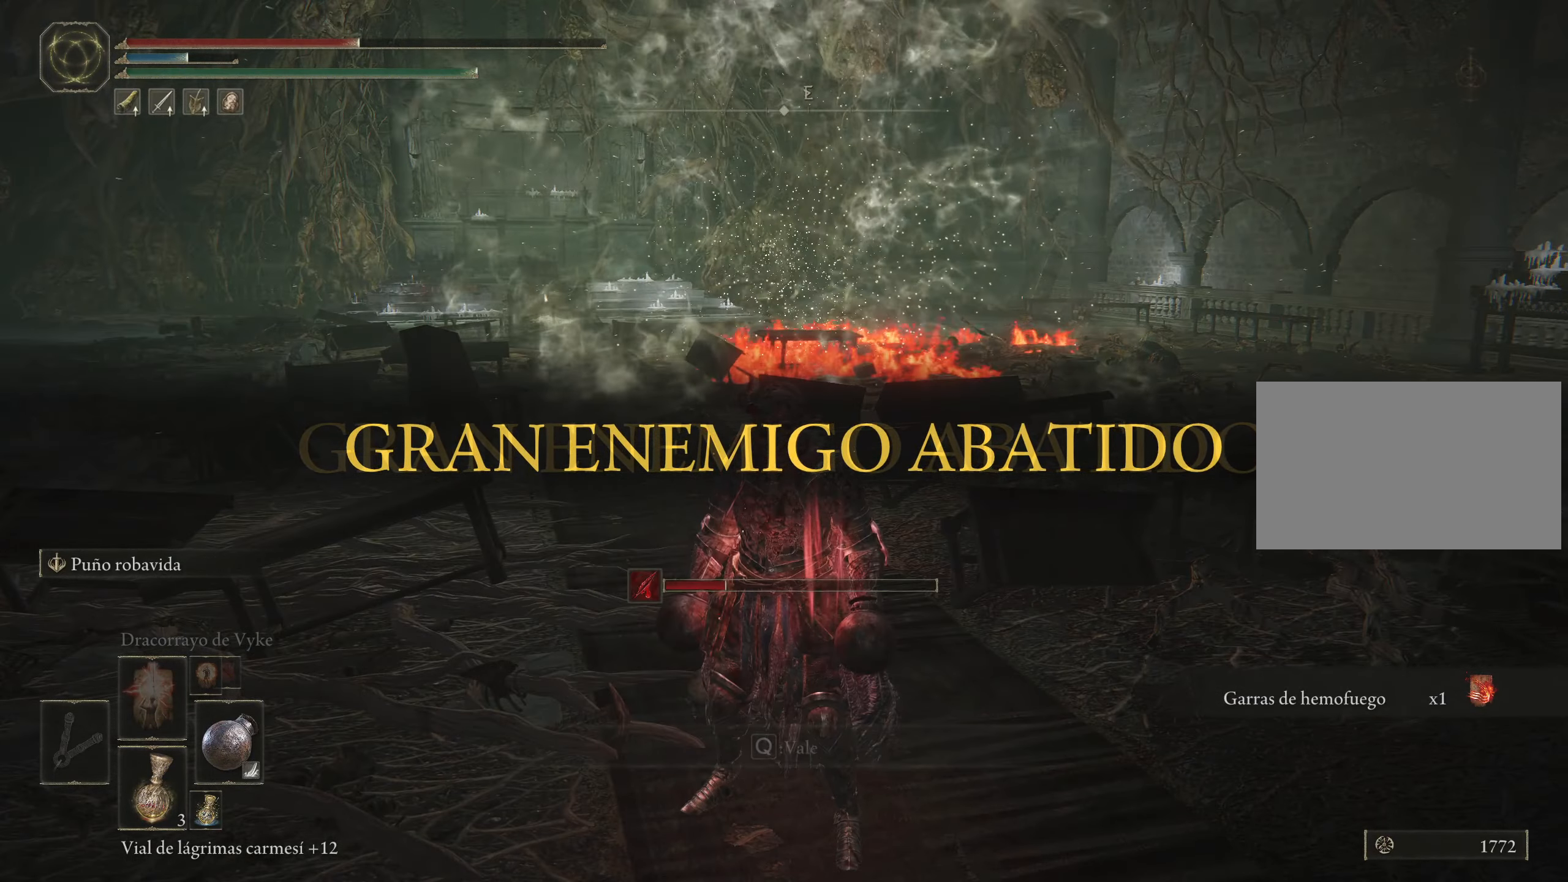
{"keys": [], "mouse": [], "events": []}
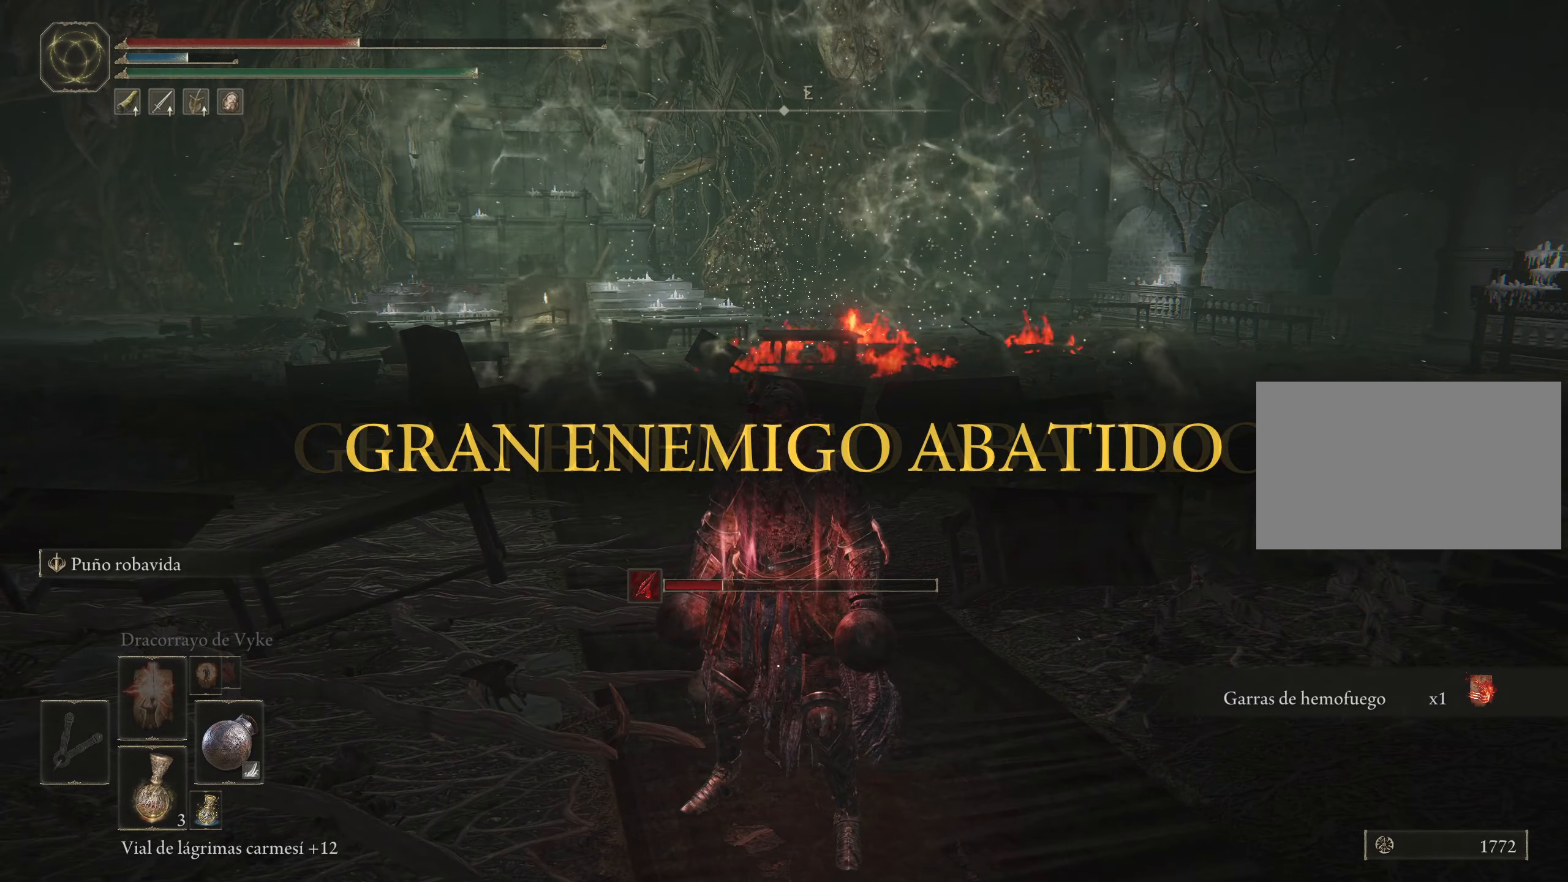
{"keys": [], "mouse": [], "events": []}
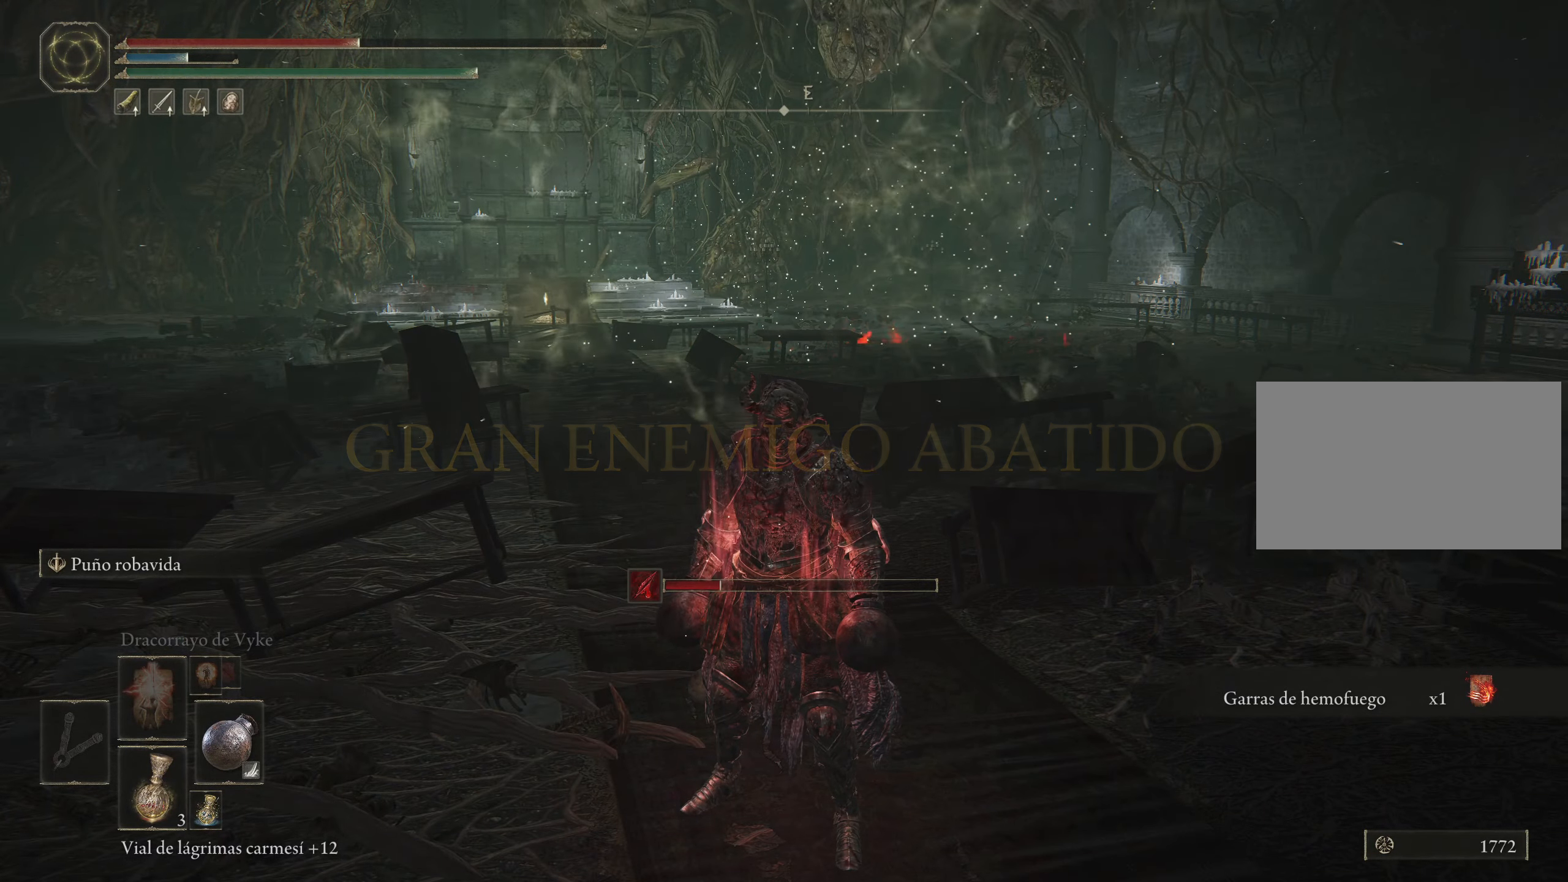
{"keys": ["space", "w"], "mouse": [], "events": [[334, "w", "down"], [467, "space", "down"]]}
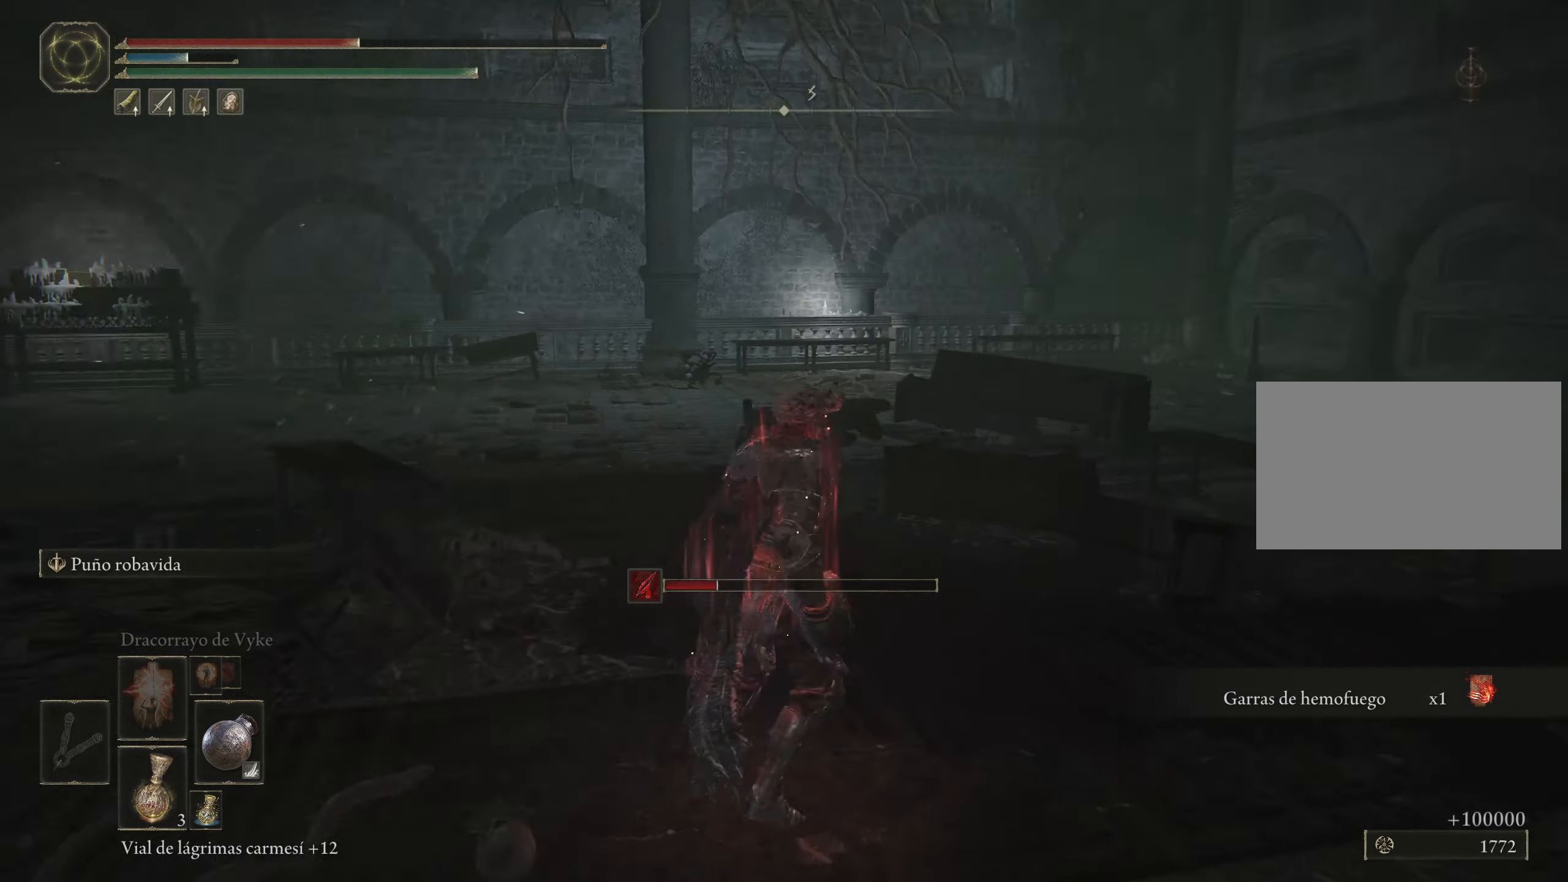
{"keys": ["space", "w"], "mouse": [], "events": []}
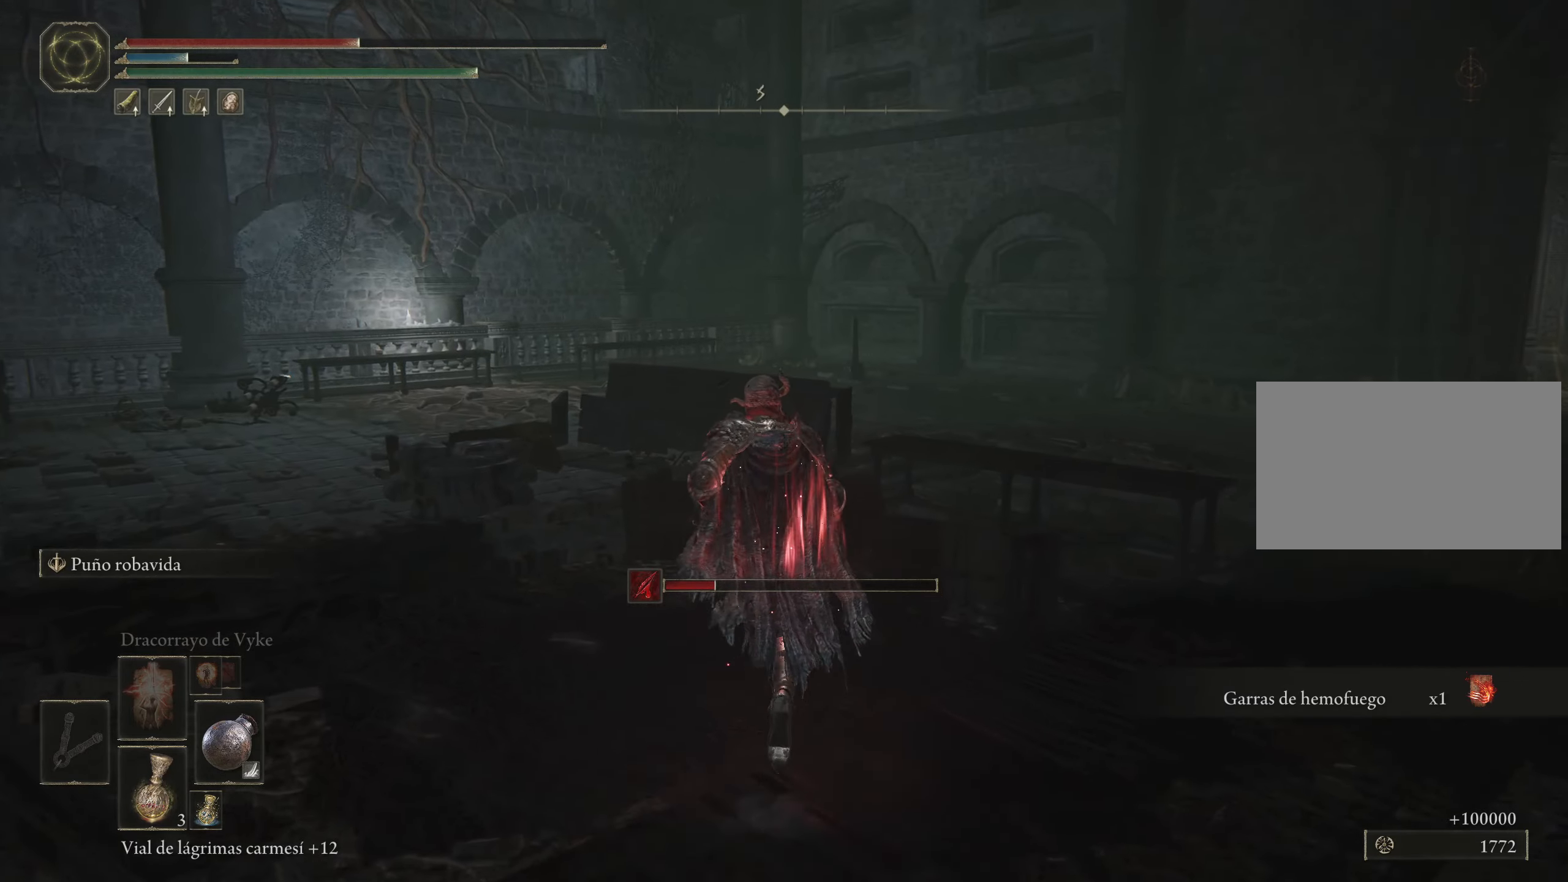
{"keys": ["w"], "mouse": [], "events": [[33, "space", "up"], [133, "space", "down"], [233, "space", "up"]]}
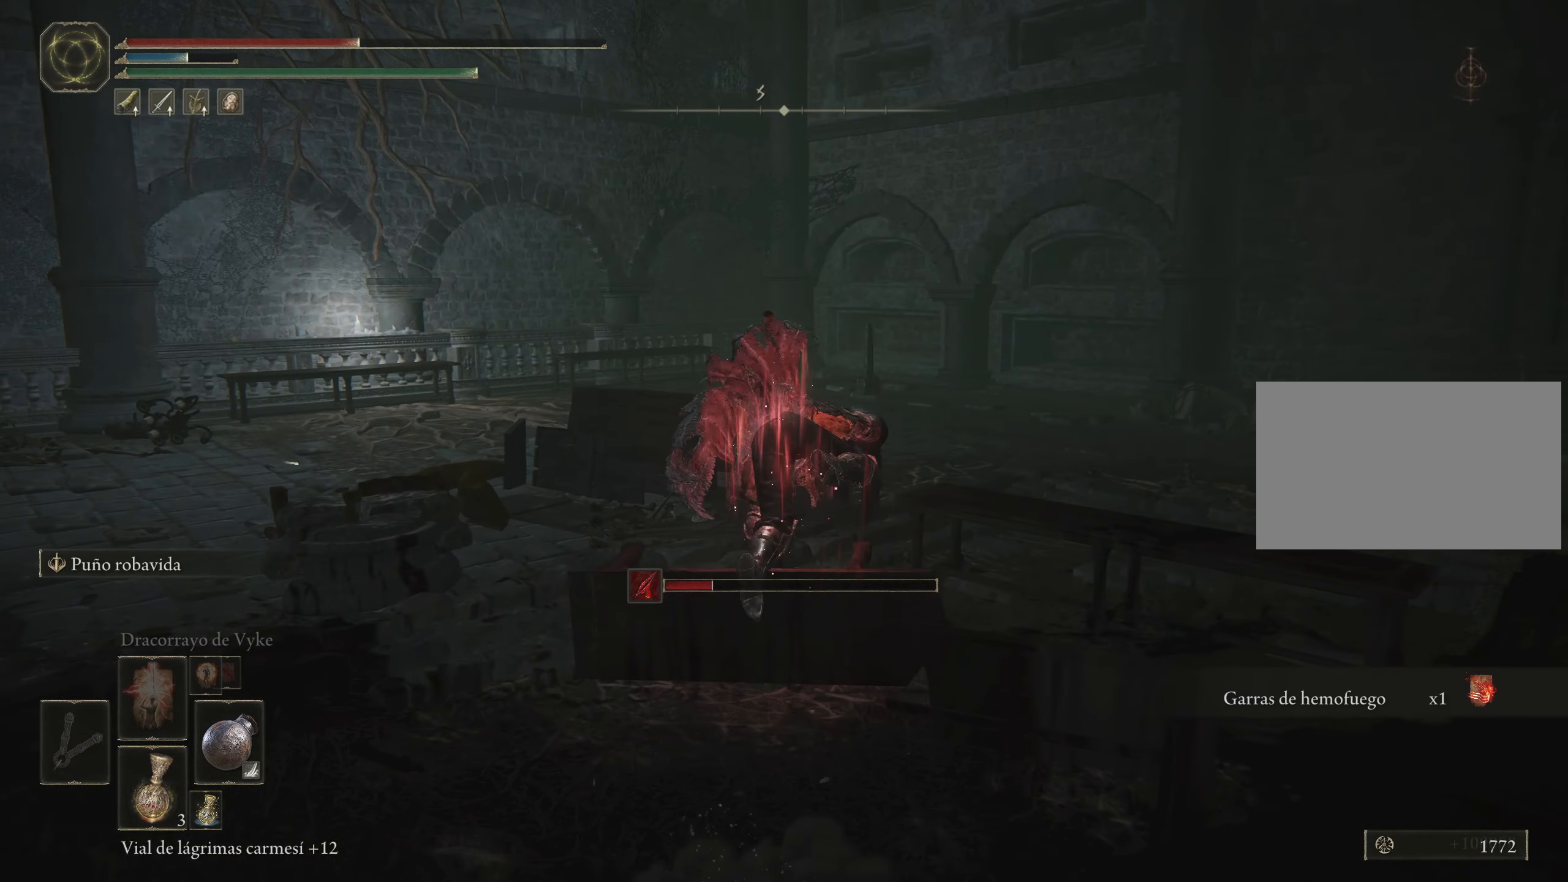
{"keys": ["space", "w"], "mouse": [], "events": [[300, "space", "down"], [383, "space", "up"], [483, "space", "down"]]}
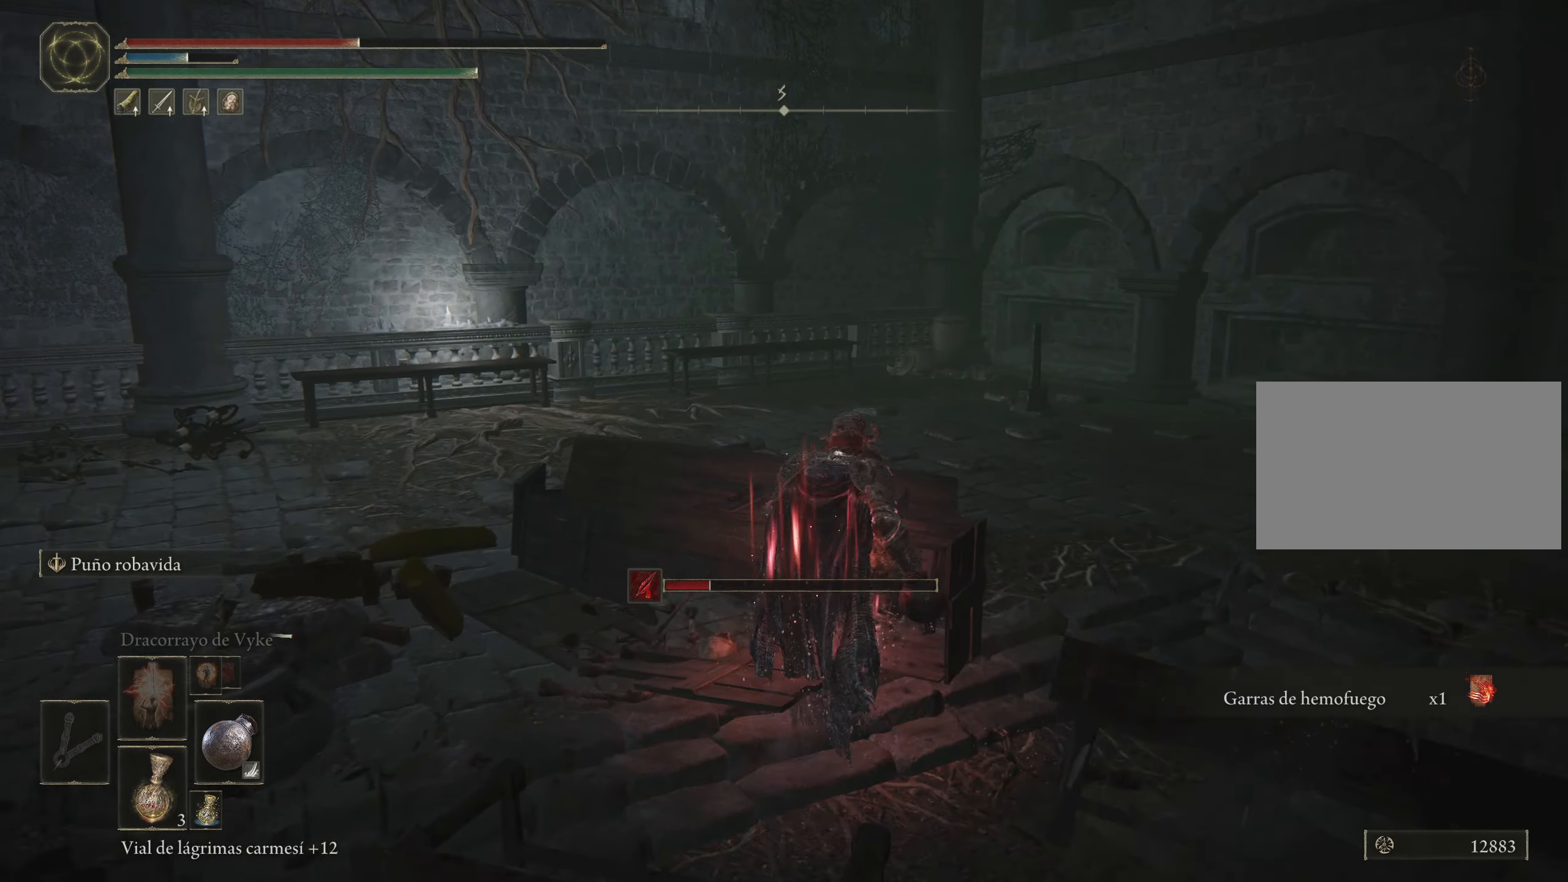
{"keys": ["w"], "mouse": [], "events": [[166, "space", "up"]]}
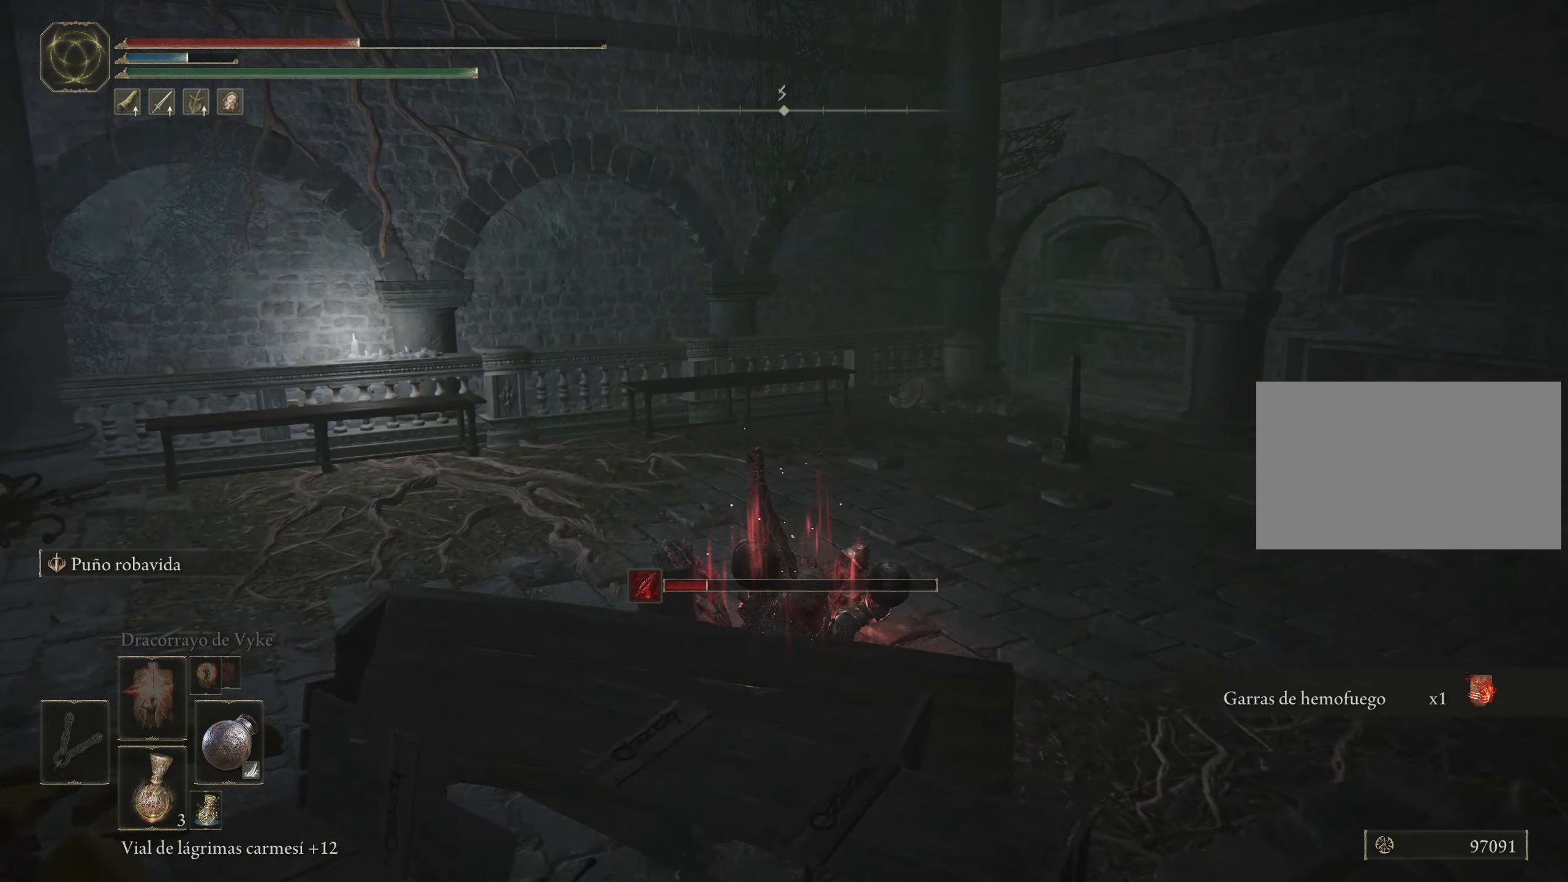
{"keys": ["w"], "mouse": [], "events": []}
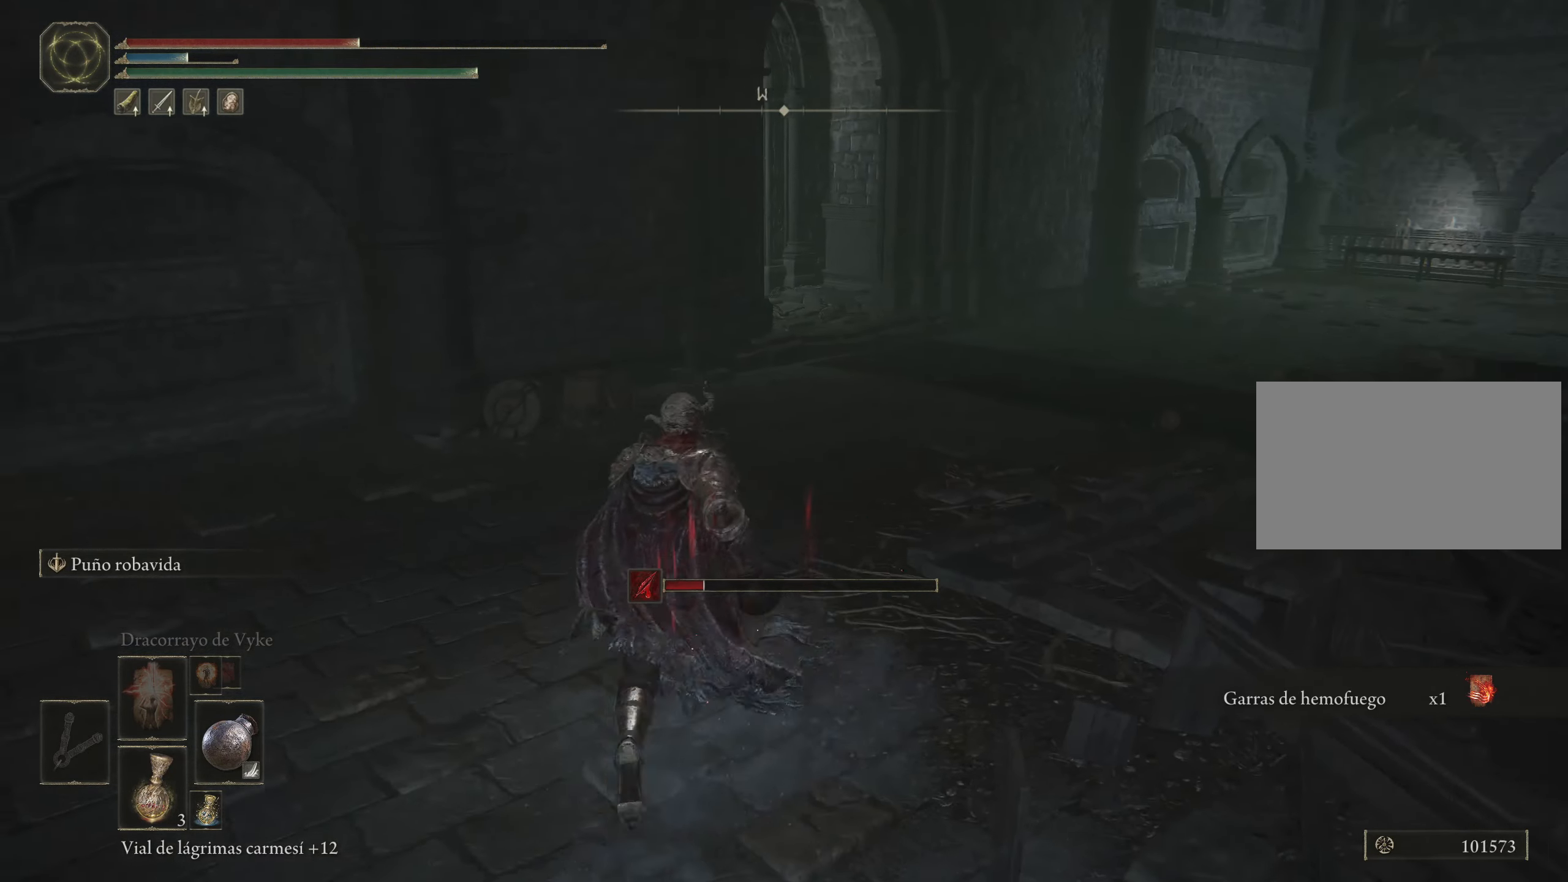
{"keys": ["w"], "mouse": [], "events": []}
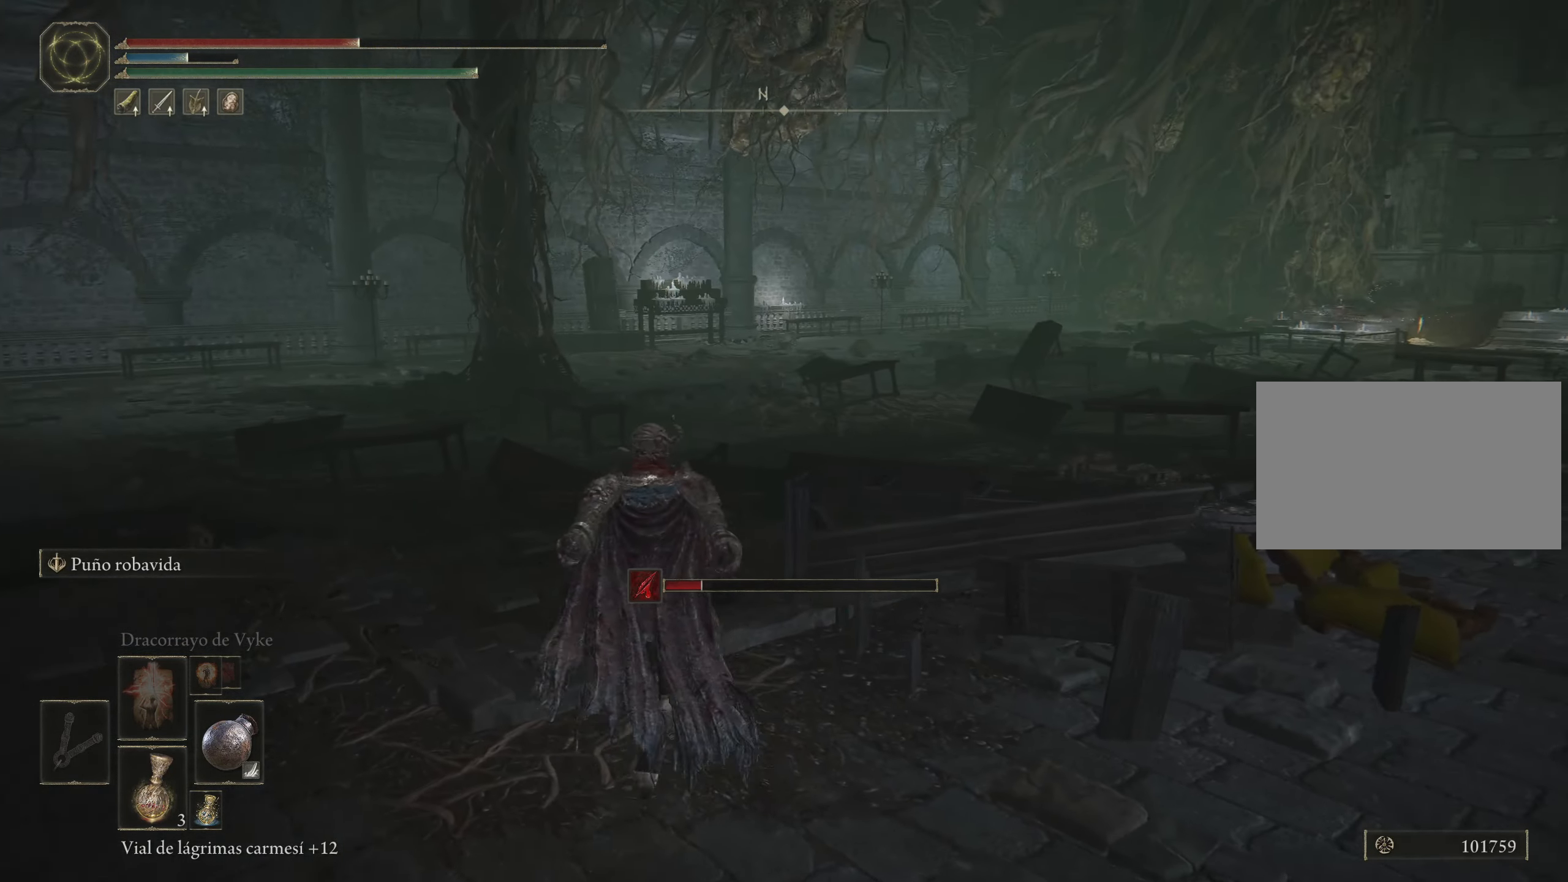
{"keys": ["a", "space", "w"], "mouse": [], "events": [[150, "a", "down"], [400, "space", "down"]]}